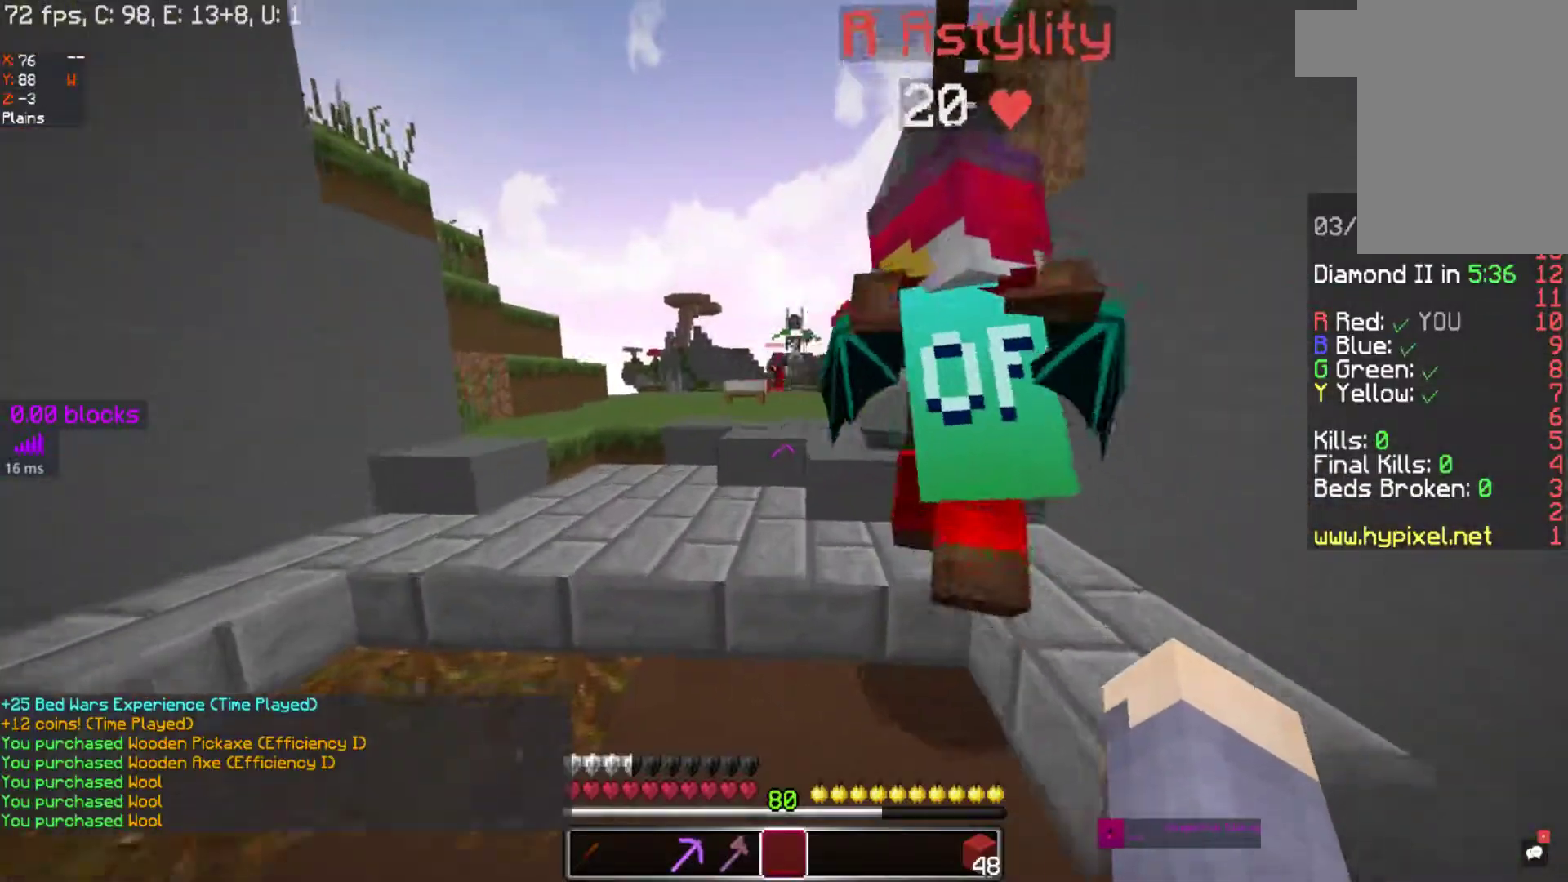
Gameplay with keyboard and mouse; each line is a JSON object with the keys and mouse buttons held at the frame after it. "events" lists presses ("down") and releases ("up") of "a", "d", "s", "space", "w", "mouse_left" and "mouse_right" between this image and that frame as [ms after this image, input, new state], when the widget could be followed in between. "mouse_left", "mouse_right" = the "left", "right" buttons of the "mouse" list. No other keys are recorded. Fast repeated clicks can show as one long hold. Mouse movement is not recorded.
{"keys": ["space", "w"], "mouse": [], "events": [[67, "space", "down"], [267, "space", "up"], [367, "space", "down"]]}
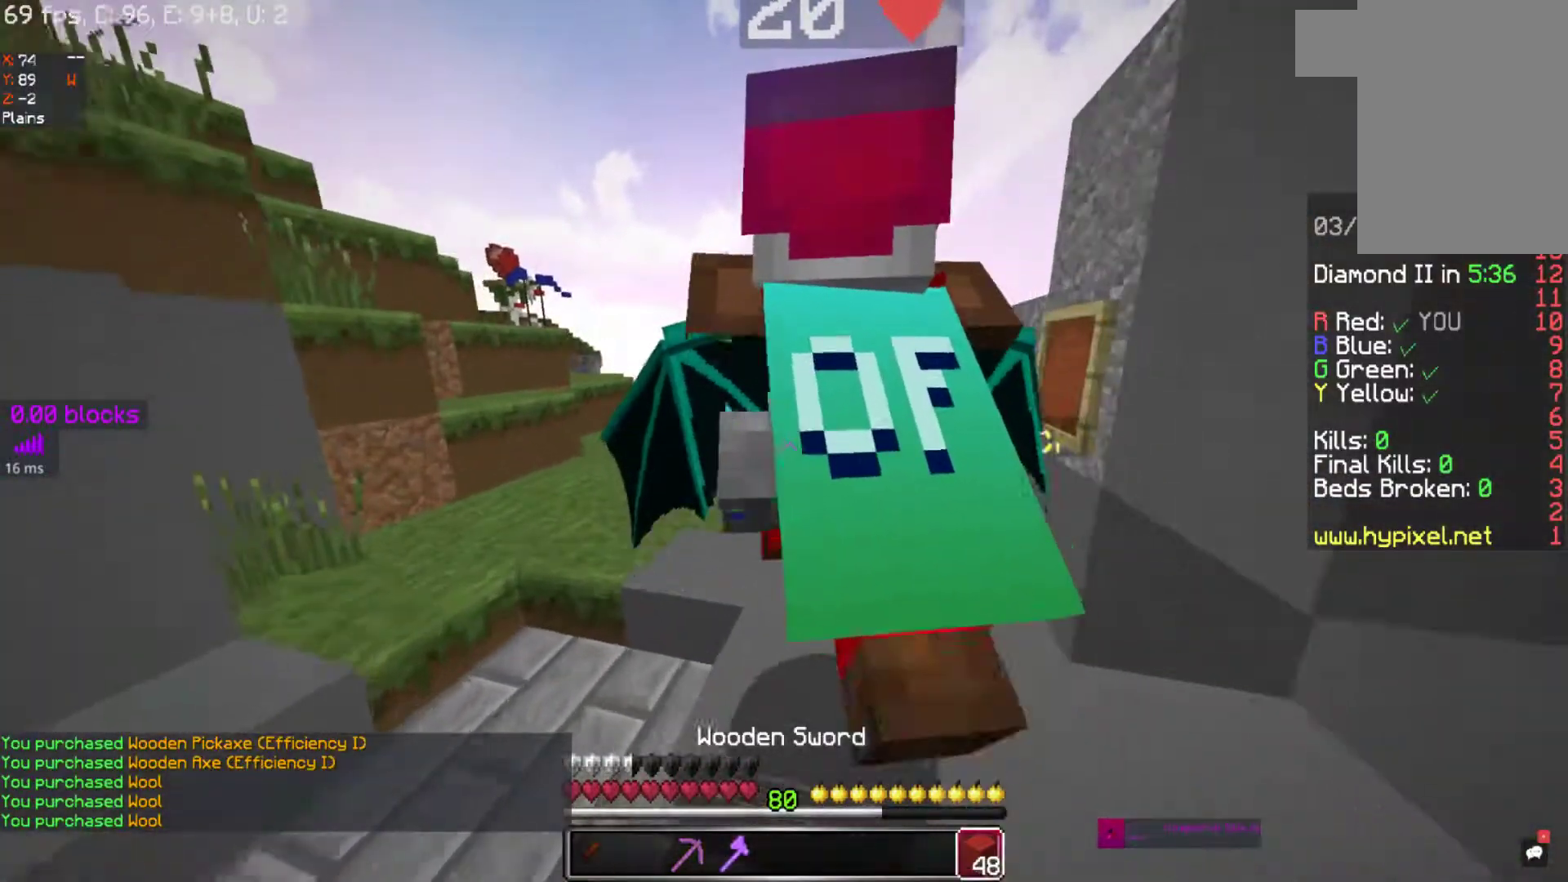
{"keys": ["w"], "mouse": [], "events": [[450, "space", "up"]]}
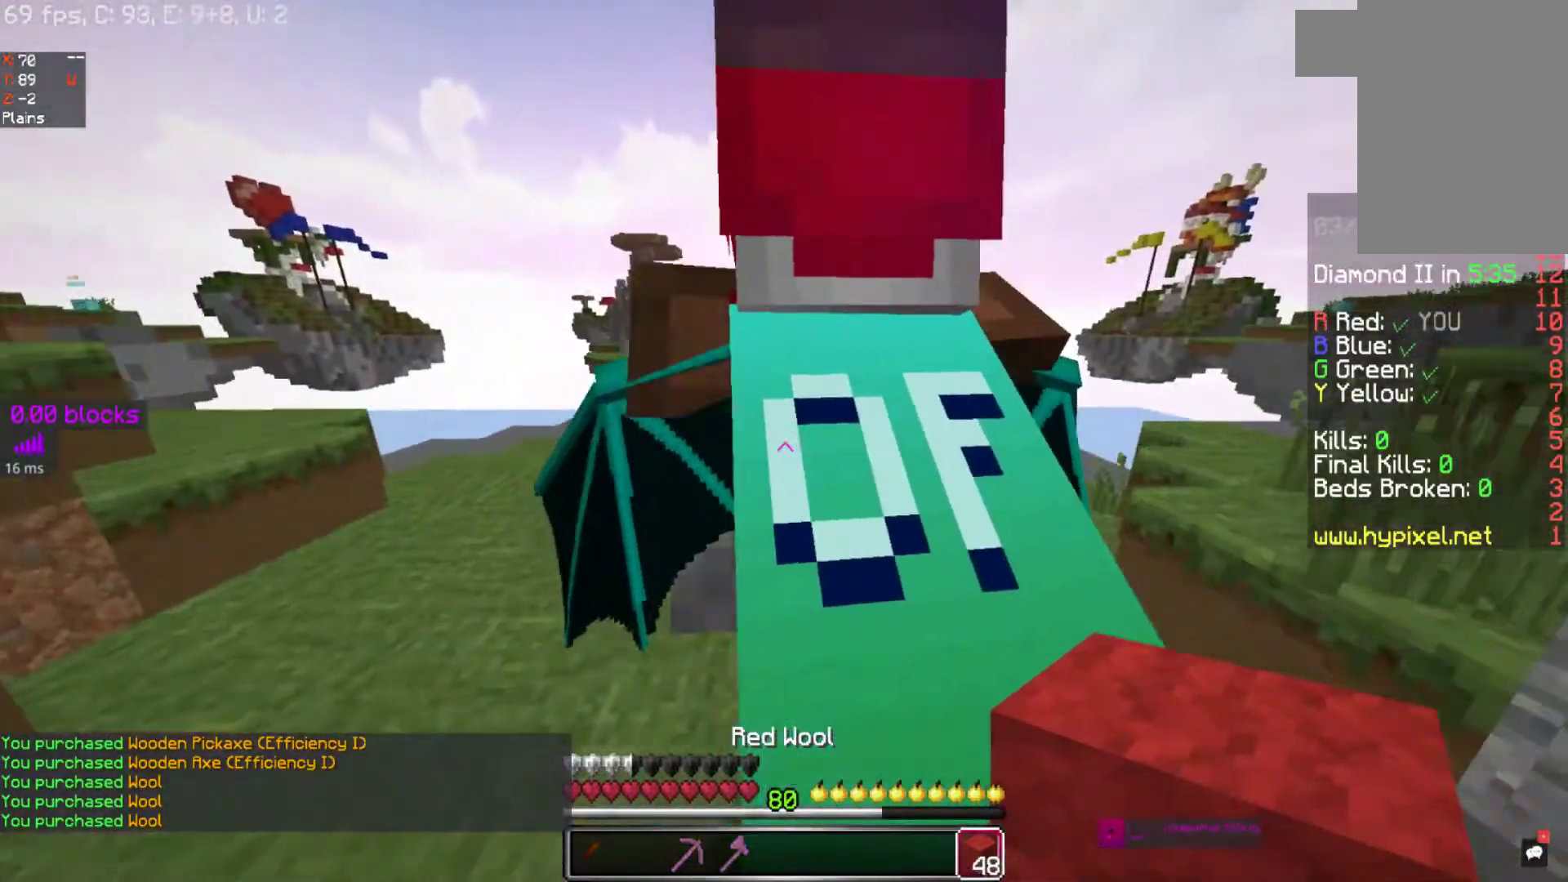
{"keys": ["space", "w"], "mouse": ["right"], "events": [[117, "space", "down"], [267, "mouse_right", "down"], [383, "mouse_right", "up"], [467, "mouse_right", "down"]]}
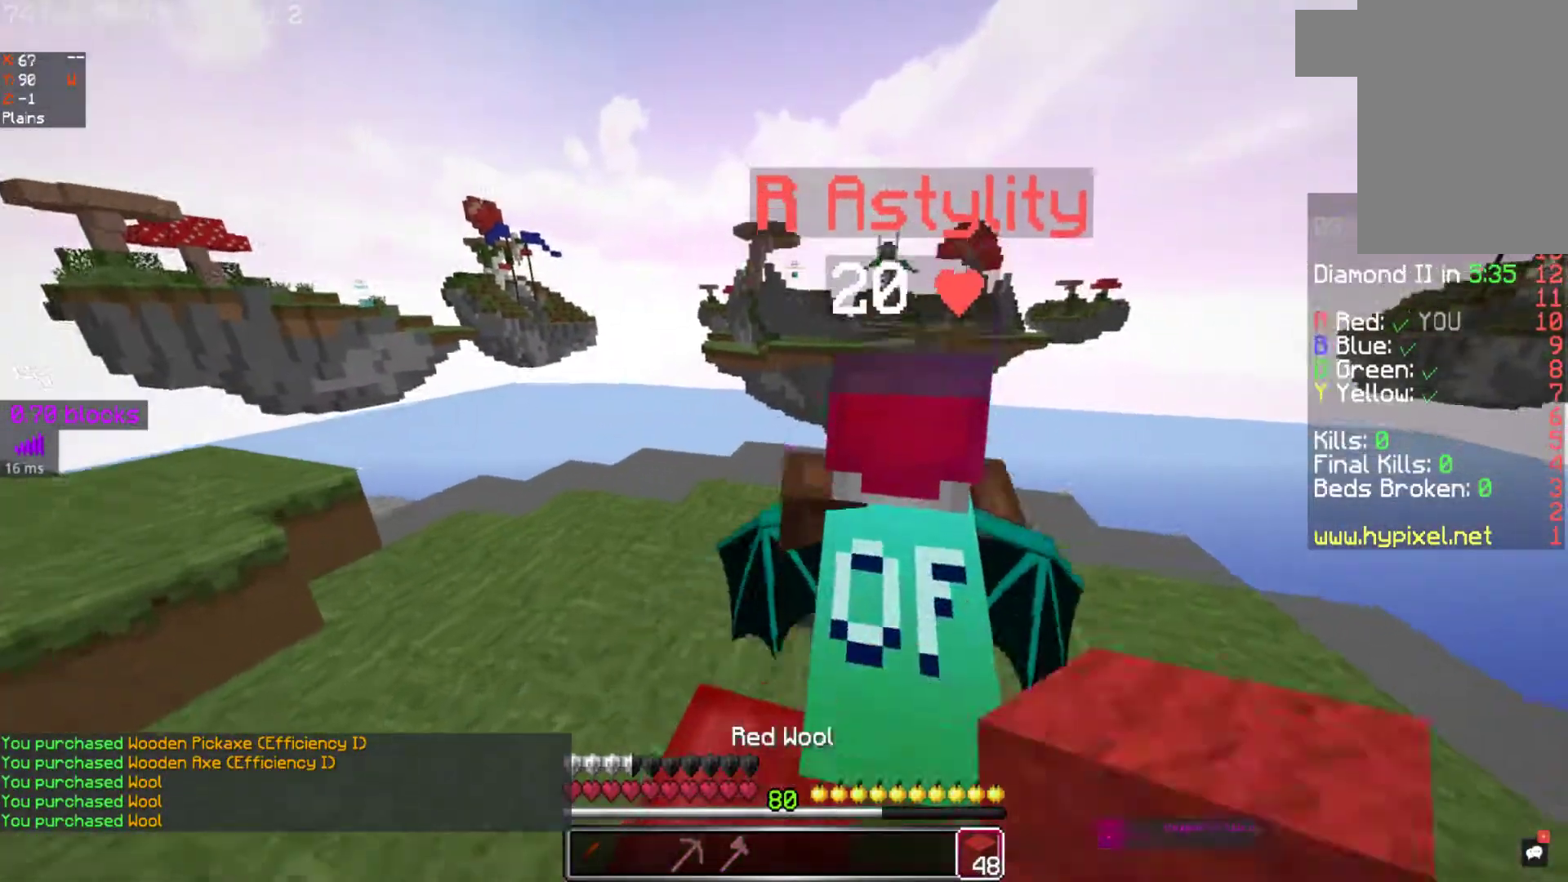
{"keys": ["w"], "mouse": ["right"], "events": [[17, "mouse_right", "up"], [117, "mouse_right", "down"], [217, "mouse_right", "up"], [267, "mouse_right", "down"], [417, "mouse_right", "up"], [467, "mouse_right", "down"], [467, "space", "up"]]}
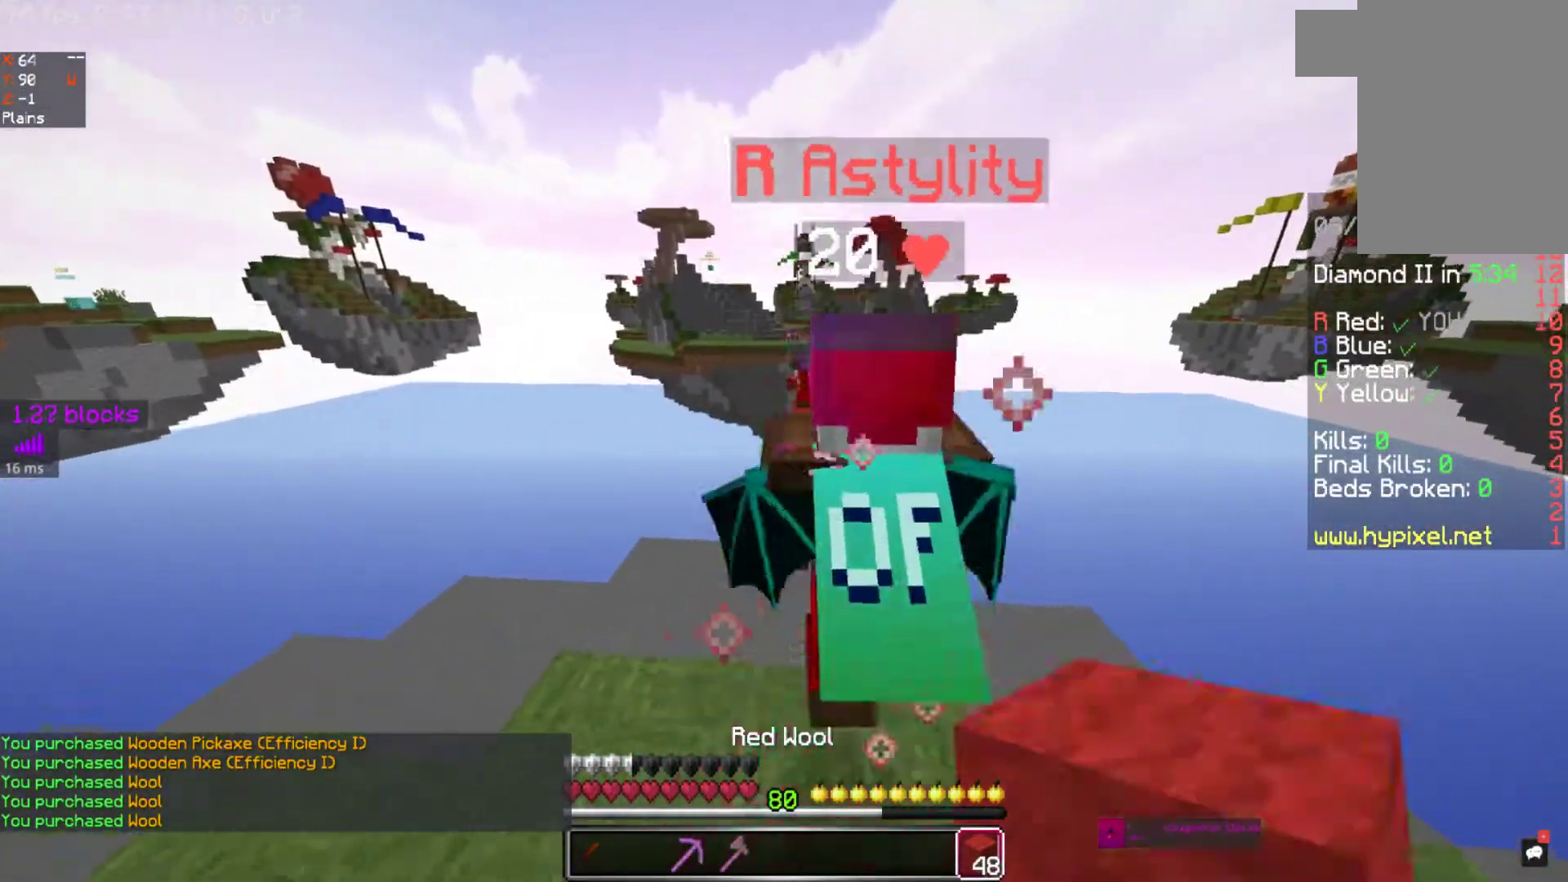
{"keys": ["w"], "mouse": [], "events": [[67, "mouse_right", "up"], [133, "w", "up"], [167, "mouse_right", "down"], [233, "s", "down"], [267, "mouse_right", "up"], [333, "s", "up"], [367, "mouse_right", "down"], [417, "w", "down"], [467, "mouse_right", "up"]]}
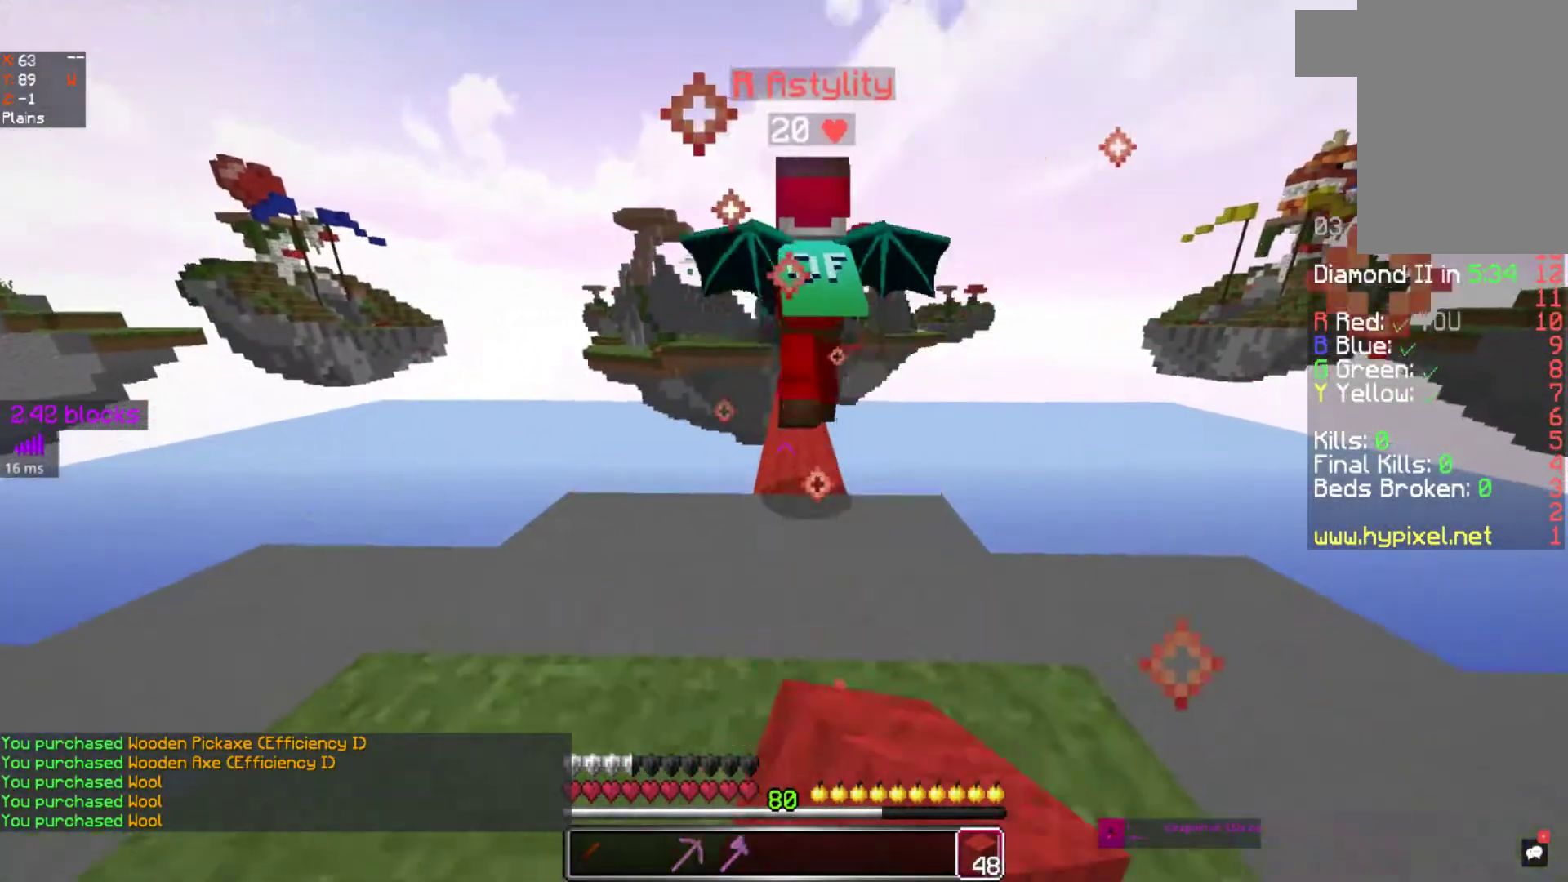
{"keys": ["space", "w"], "mouse": [], "events": [[33, "mouse_right", "down"], [117, "mouse_right", "up"], [267, "space", "down"], [350, "mouse_right", "down"], [467, "mouse_right", "up"]]}
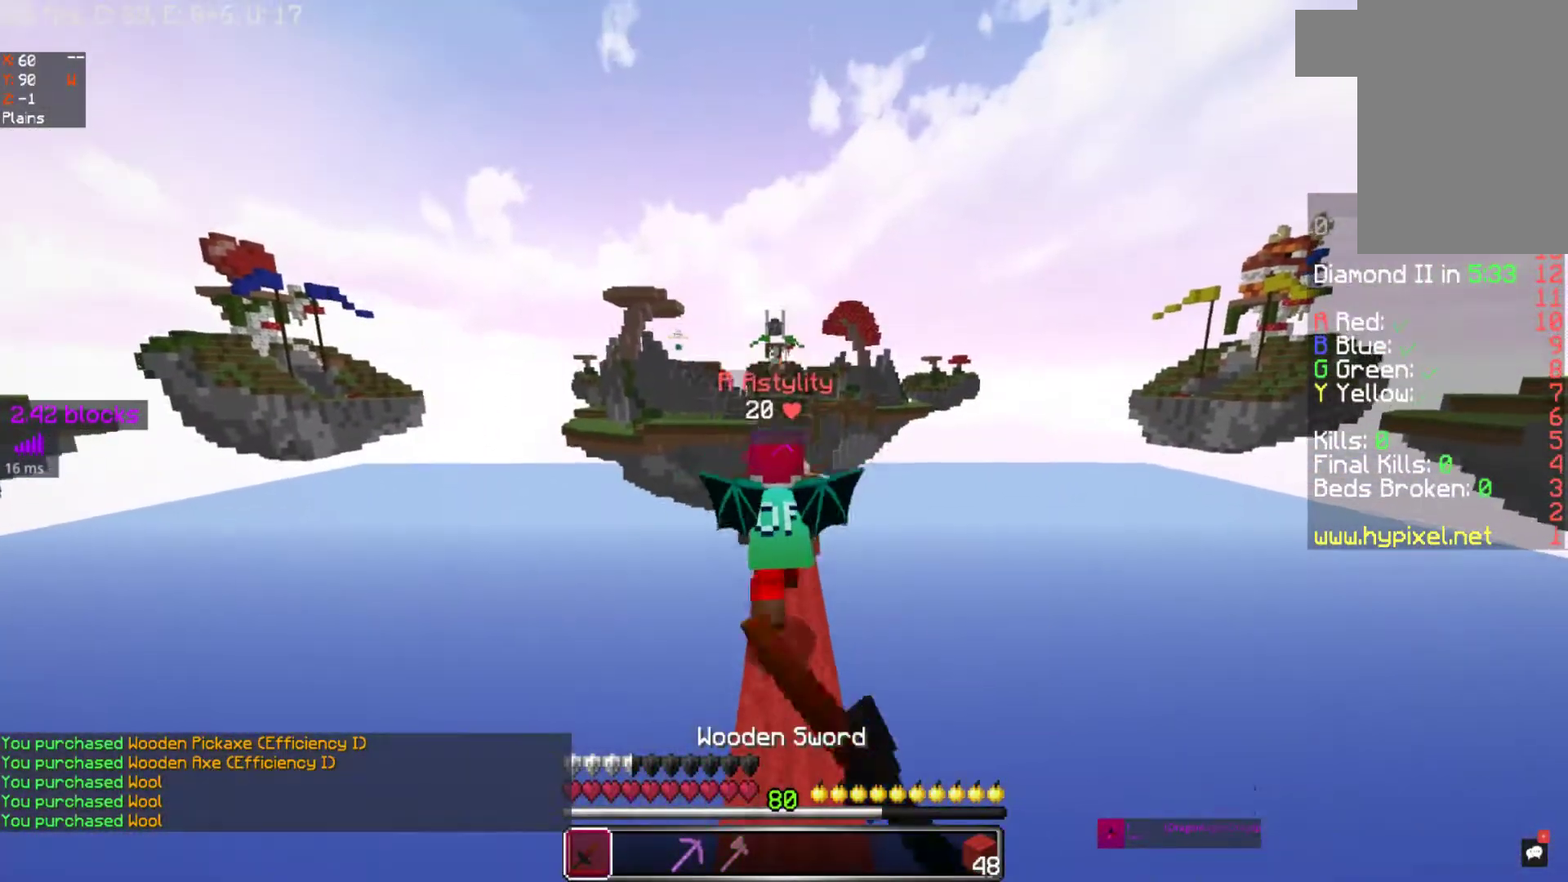
{"keys": ["space", "w"], "mouse": ["right"], "events": [[67, "mouse_right", "down"], [167, "mouse_right", "up"], [467, "mouse_right", "down"]]}
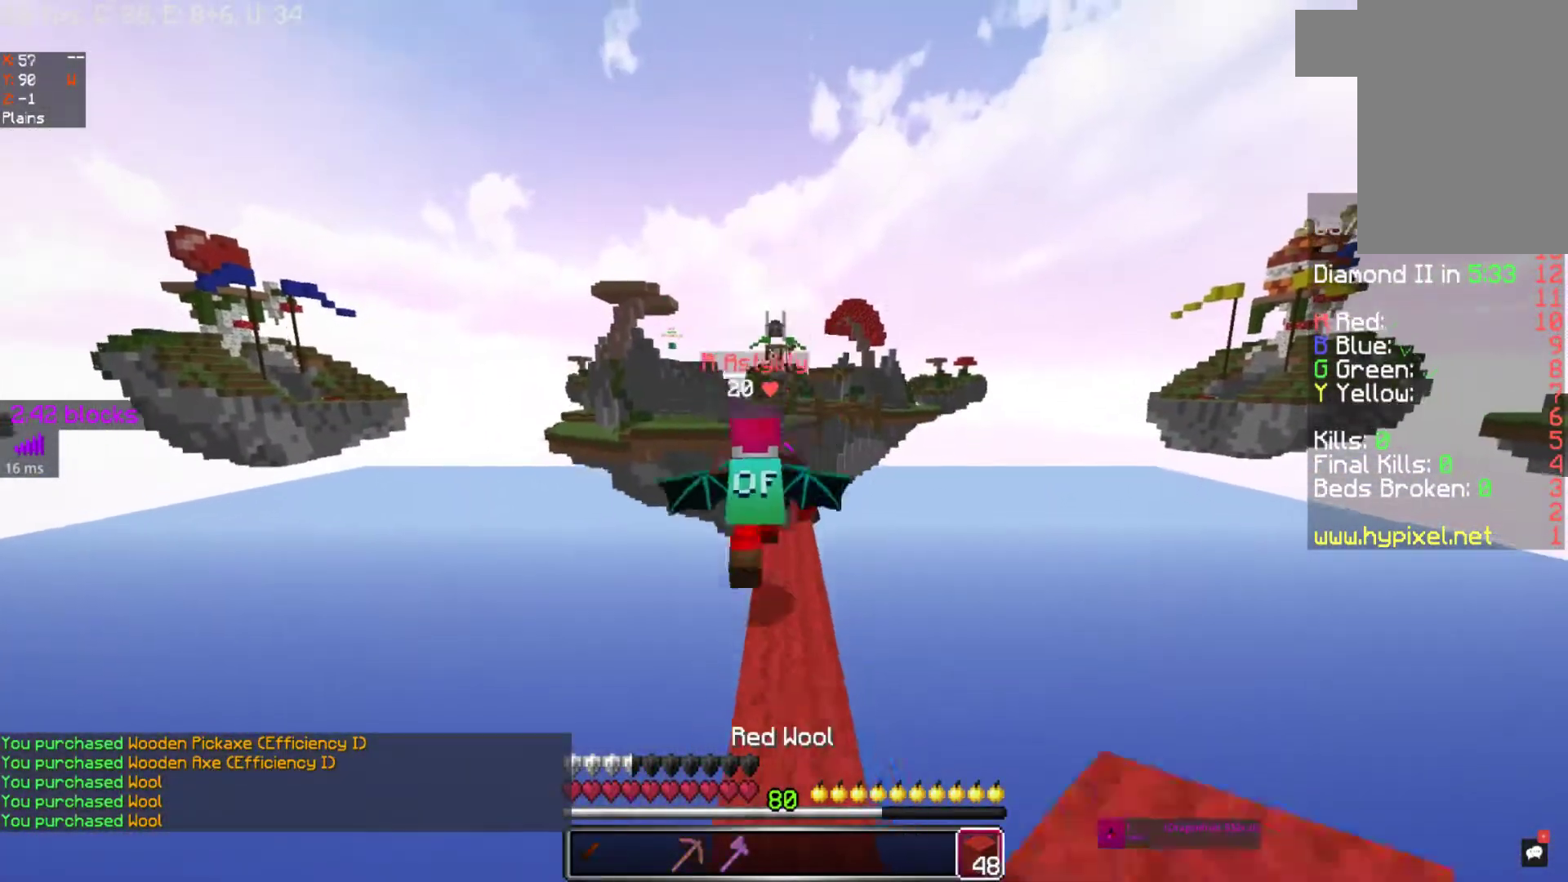
{"keys": ["space", "w"], "mouse": ["right"], "events": [[17, "mouse_right", "up"], [117, "mouse_right", "down"], [217, "mouse_right", "up"], [483, "mouse_right", "down"]]}
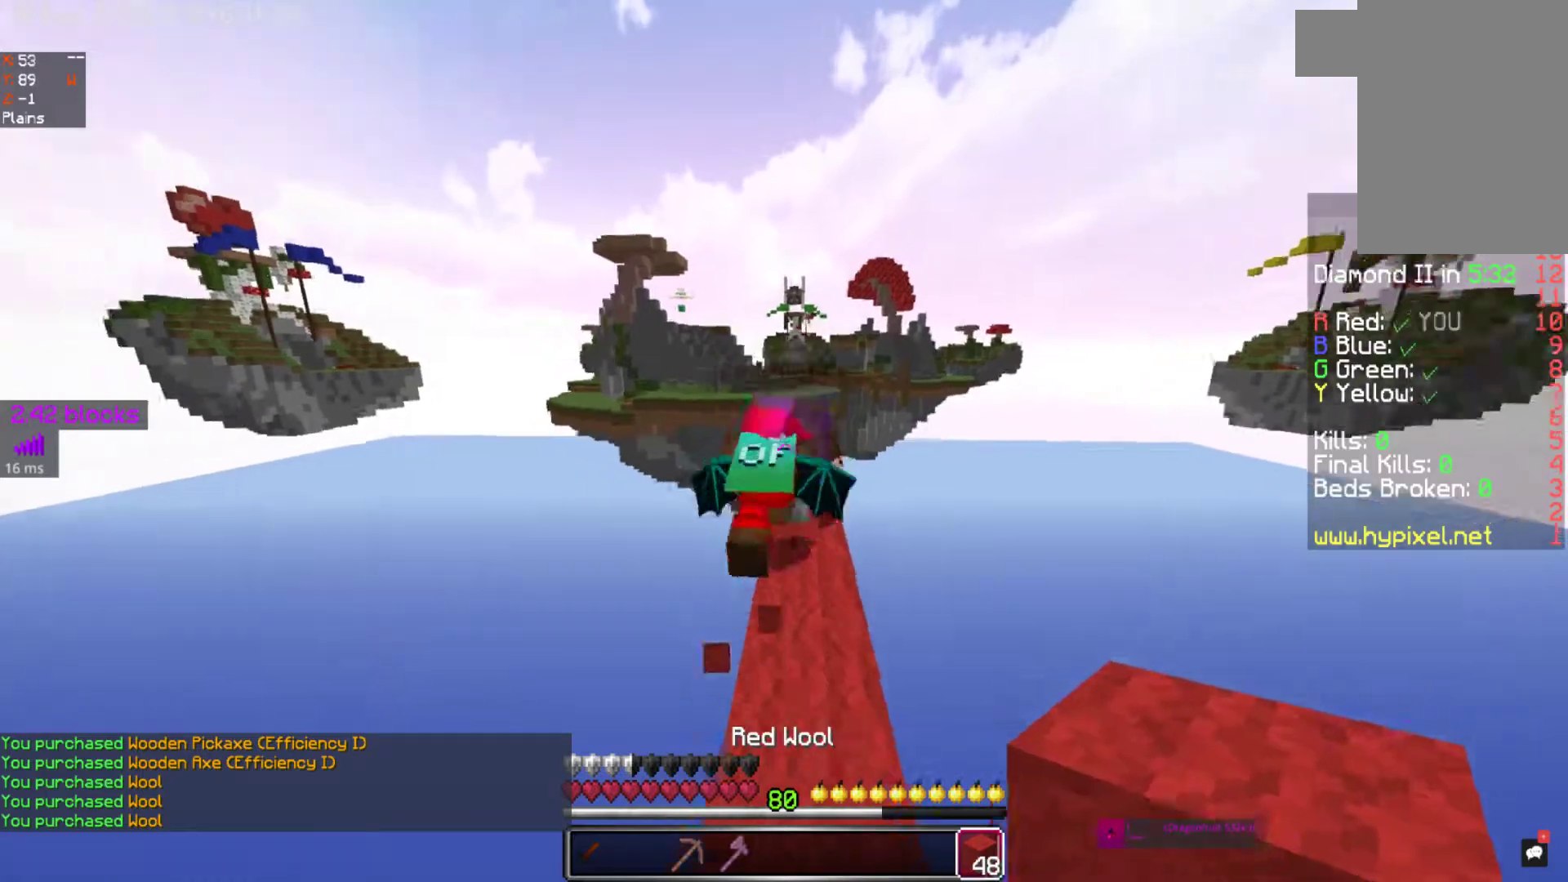
{"keys": [], "mouse": ["right"], "events": [[67, "mouse_right", "up"], [150, "mouse_right", "down"], [233, "mouse_right", "up"], [233, "space", "up"], [233, "w", "up"], [417, "mouse_right", "down"]]}
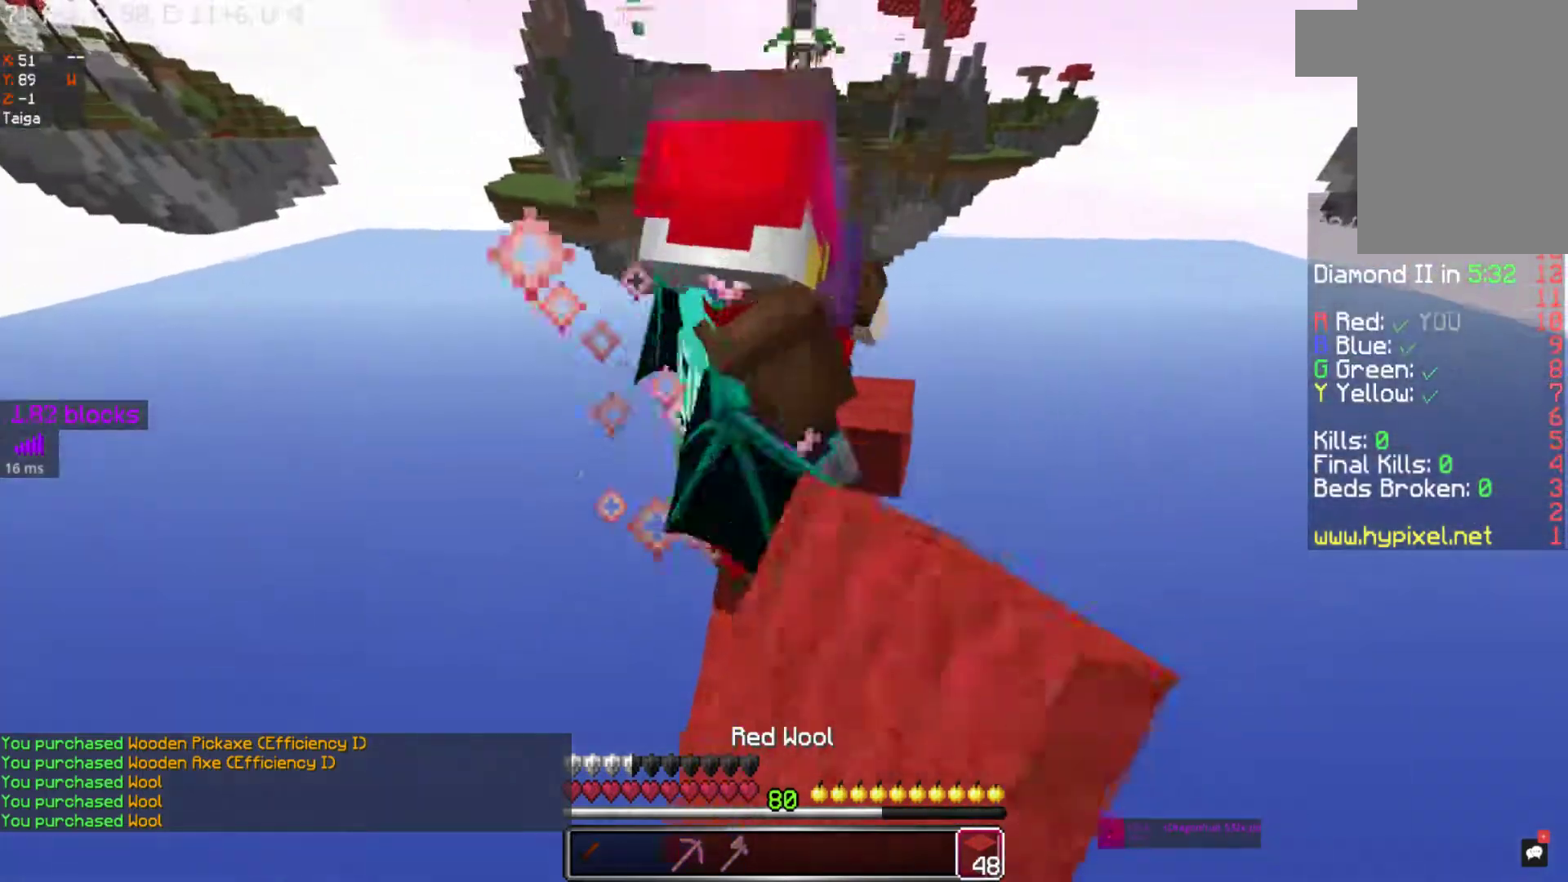
{"keys": [], "mouse": [], "events": [[117, "mouse_right", "up"], [167, "mouse_right", "down"], [267, "mouse_right", "up"], [417, "mouse_right", "down"], [467, "mouse_right", "up"]]}
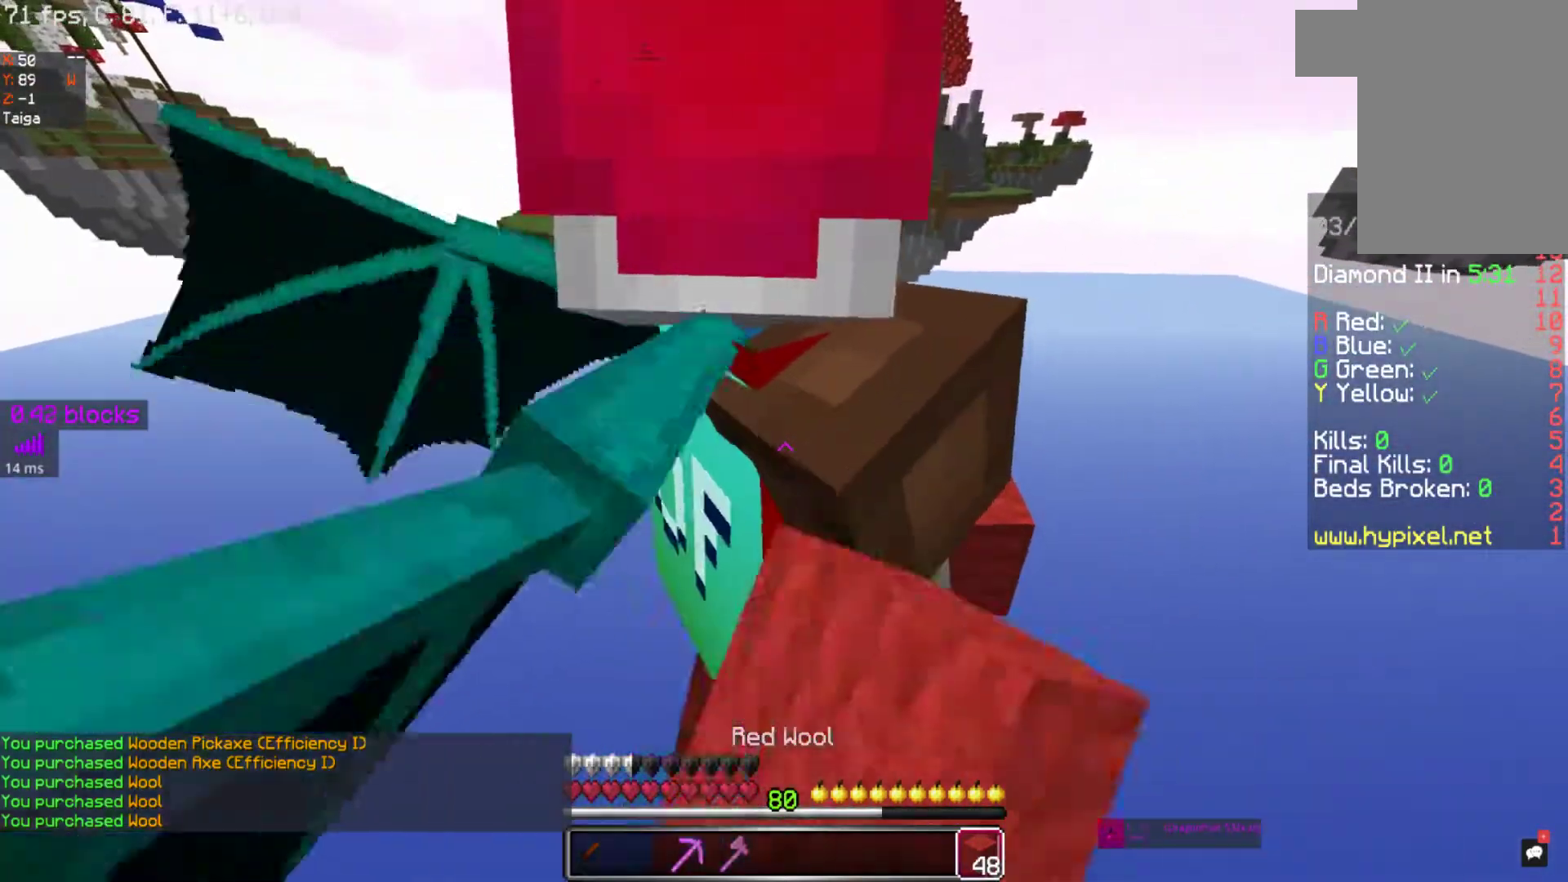
{"keys": [], "mouse": [], "events": [[117, "mouse_right", "down"], [117, "s", "down"], [217, "mouse_right", "up"], [317, "mouse_right", "down"], [417, "mouse_right", "up"], [467, "s", "up"]]}
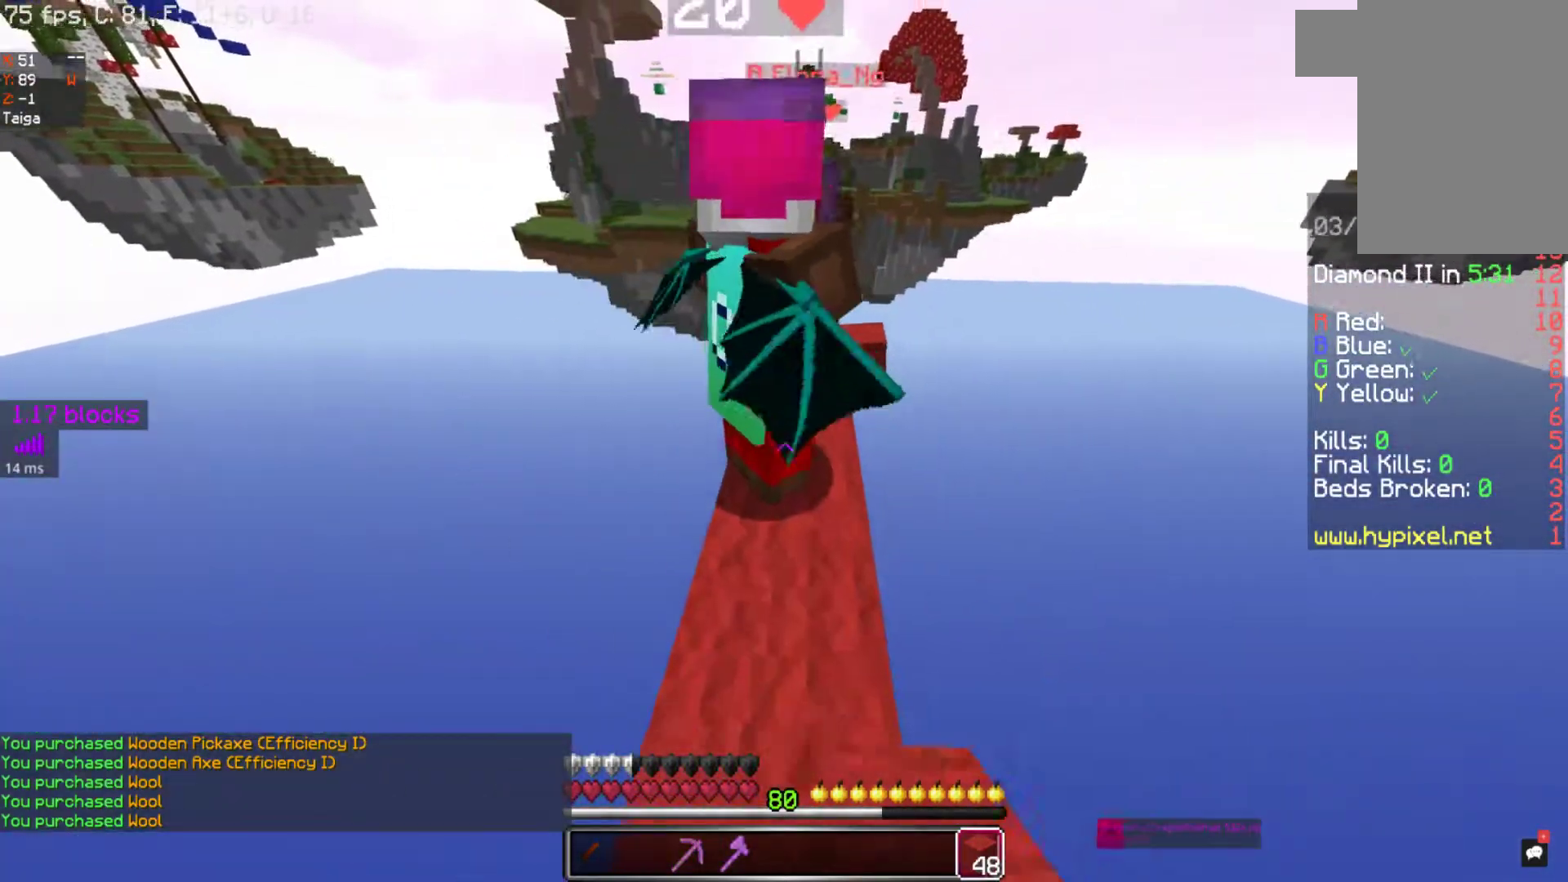
{"keys": [], "mouse": ["right"], "events": [[17, "mouse_right", "down"], [83, "mouse_right", "up"], [267, "mouse_right", "down"], [417, "mouse_right", "up"], [467, "mouse_right", "down"]]}
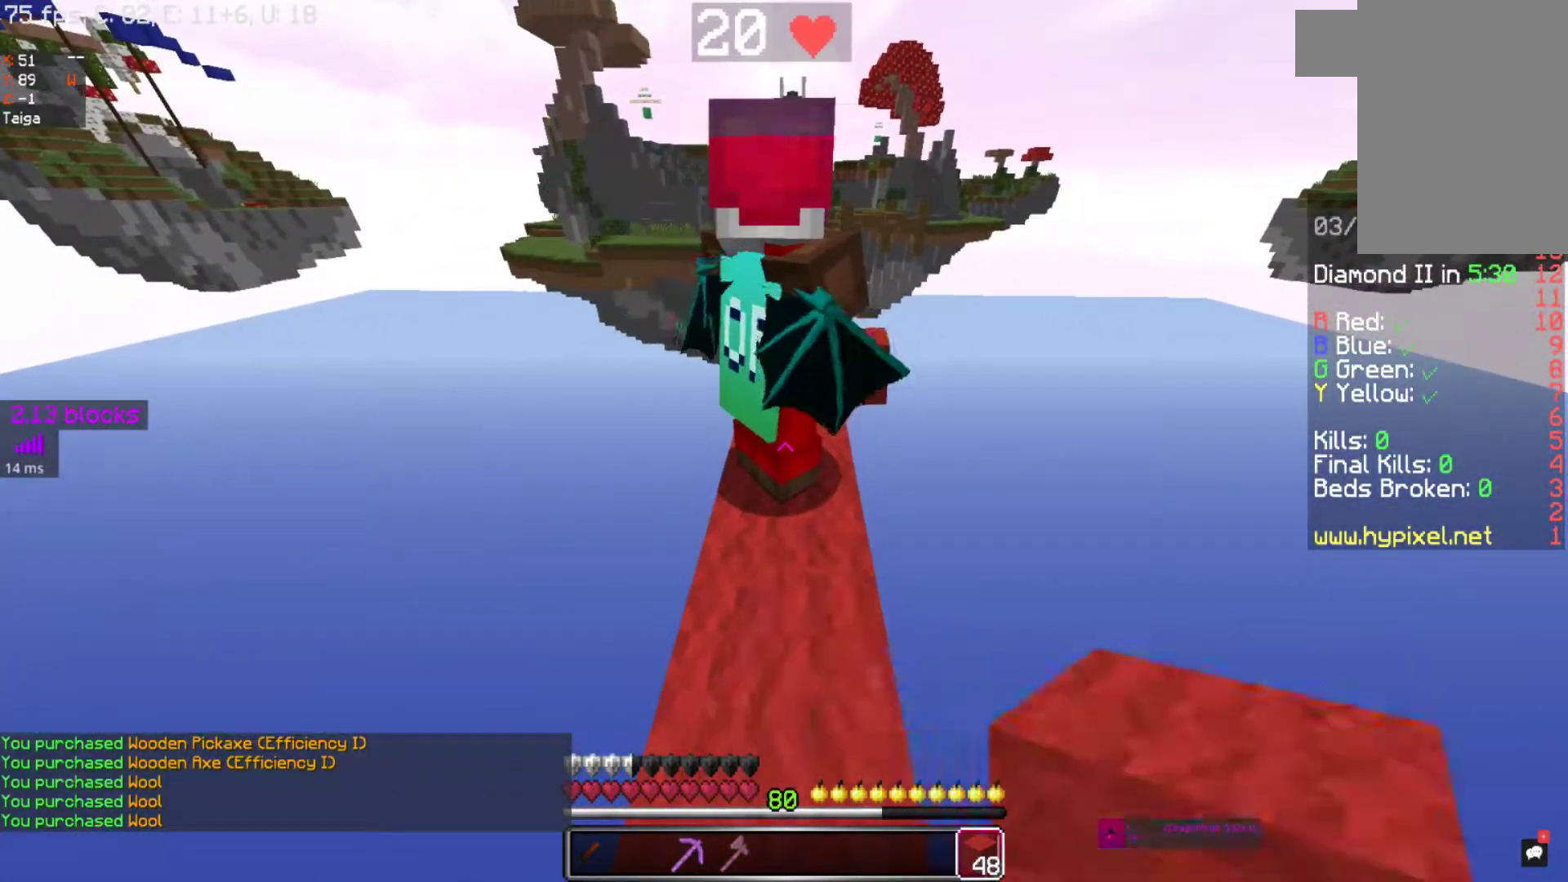
{"keys": ["w"], "mouse": [], "events": [[217, "w", "down"], [250, "mouse_right", "up"], [317, "w", "up"], [367, "mouse_right", "down"], [367, "w", "down"], [467, "mouse_right", "up"]]}
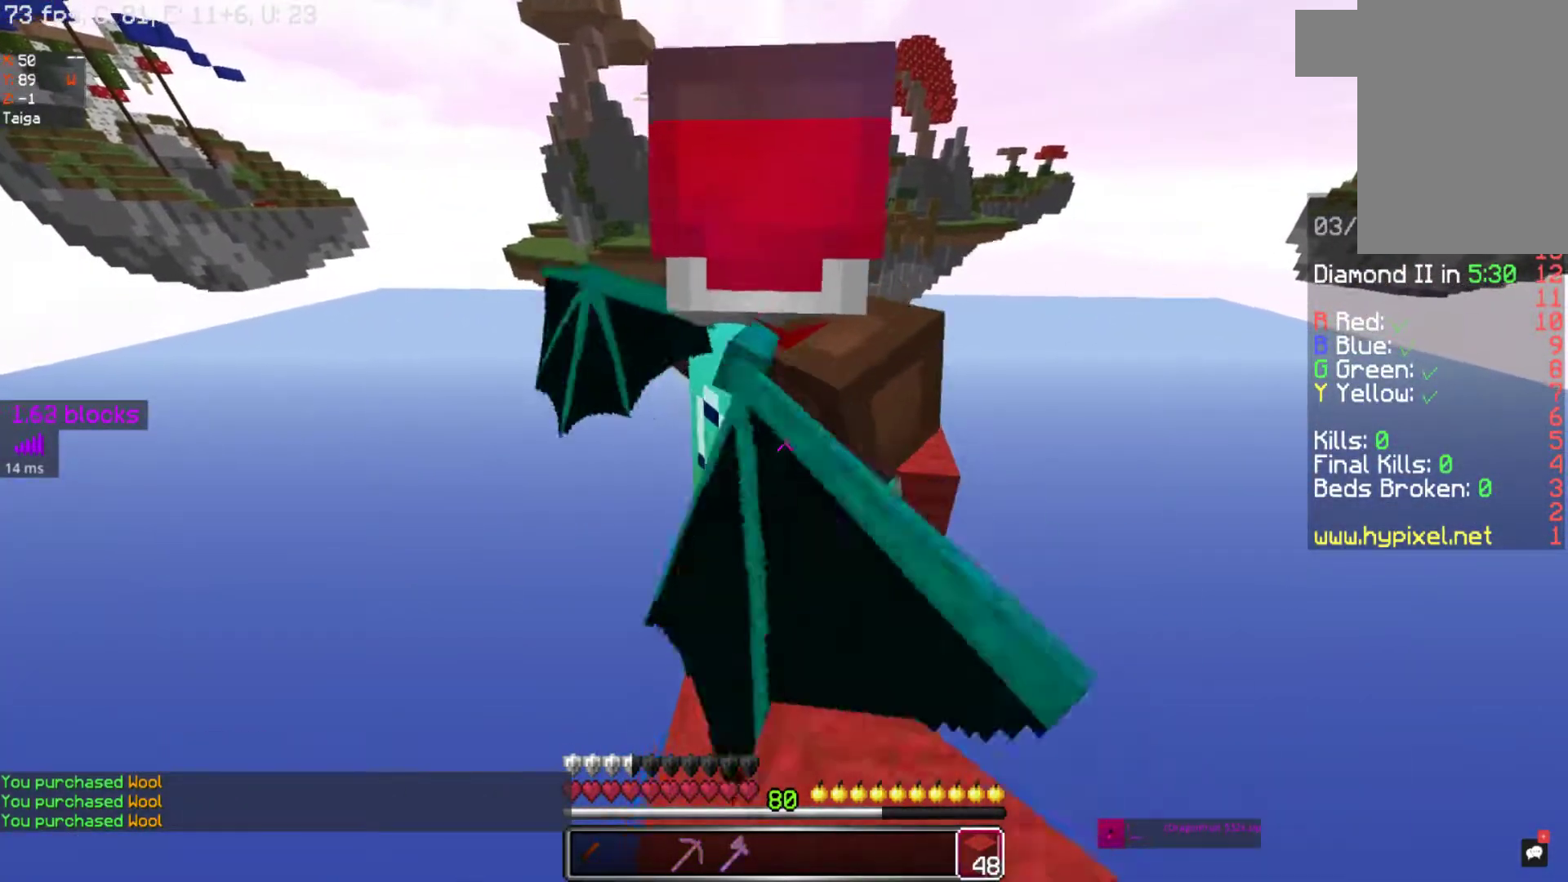
{"keys": ["w"], "mouse": [], "events": [[17, "w", "up"], [67, "mouse_right", "down"], [117, "w", "down"], [167, "mouse_right", "up"]]}
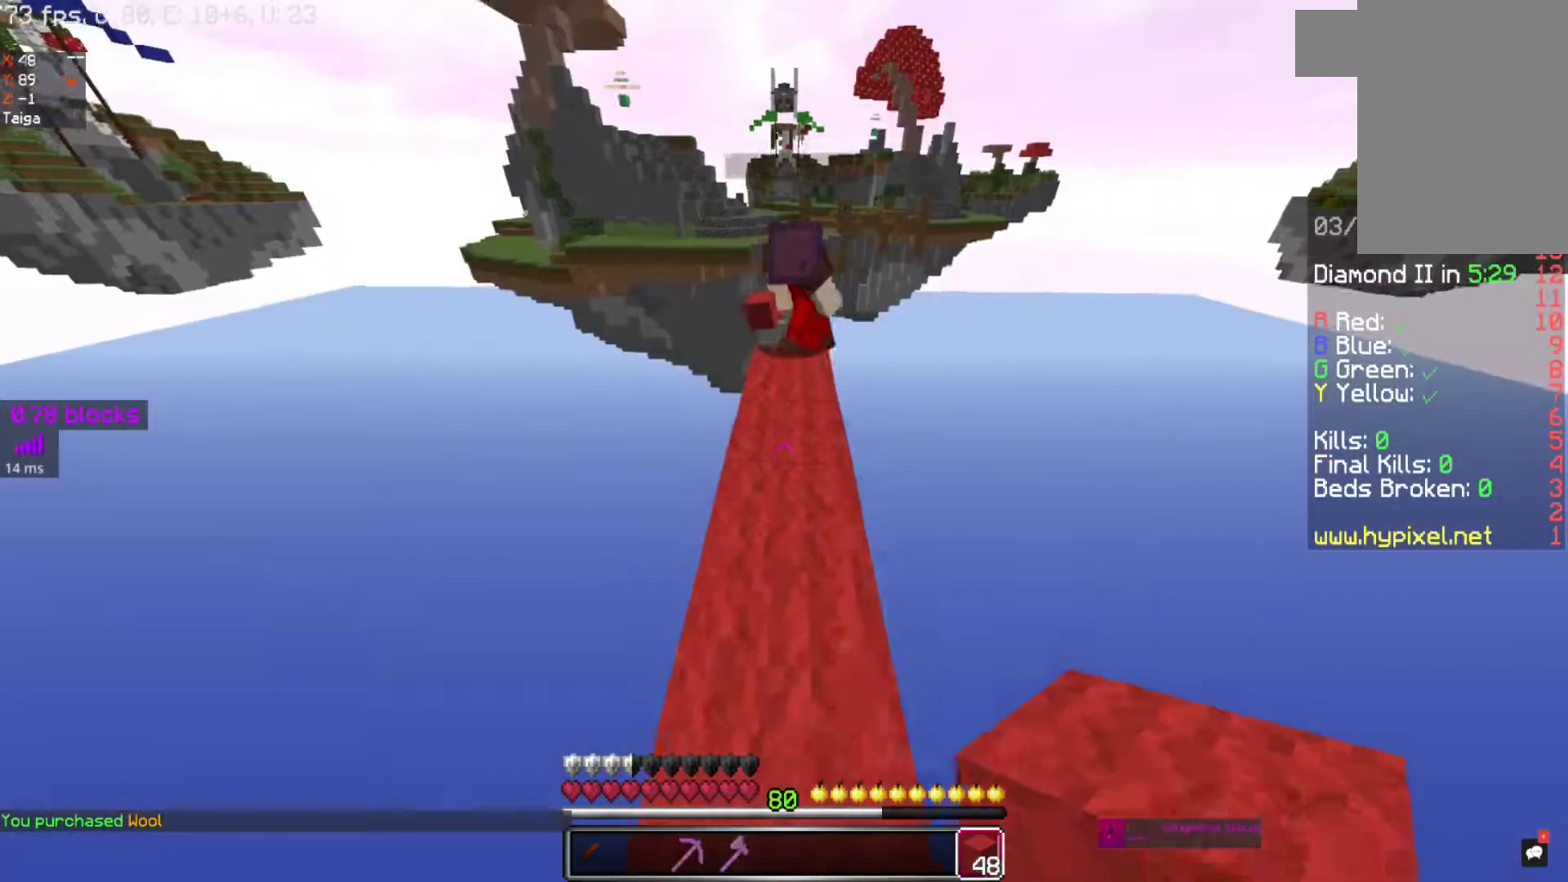
{"keys": ["w"], "mouse": ["right"], "events": [[33, "mouse_right", "down"], [183, "mouse_right", "up"], [283, "mouse_right", "down"], [367, "mouse_right", "up"], [467, "mouse_right", "down"]]}
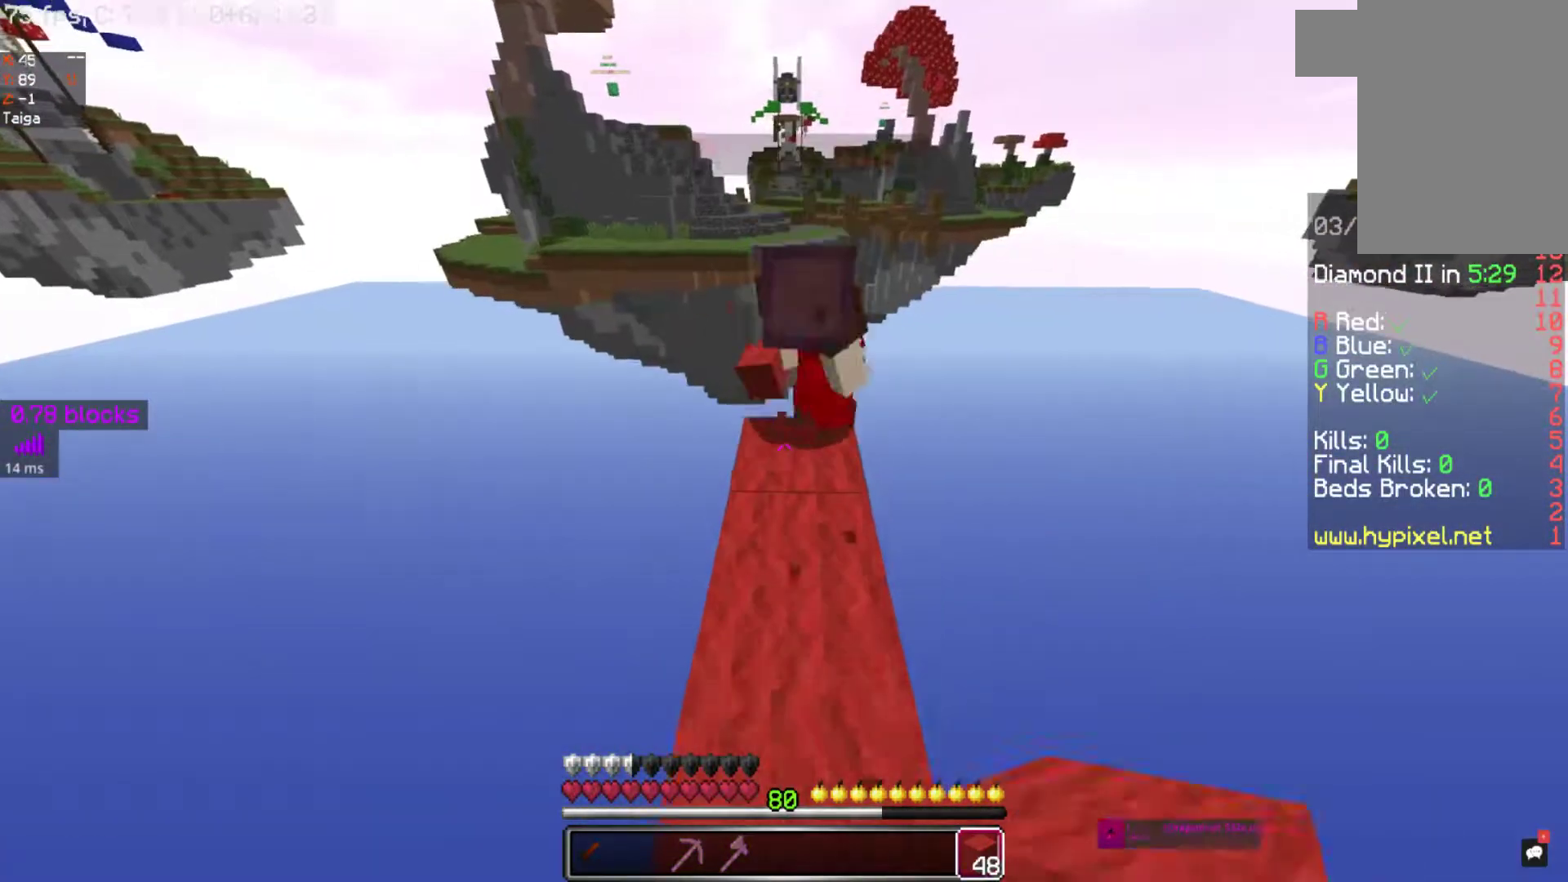
{"keys": ["w"], "mouse": ["right"], "events": [[67, "mouse_right", "up"], [167, "mouse_right", "down"]]}
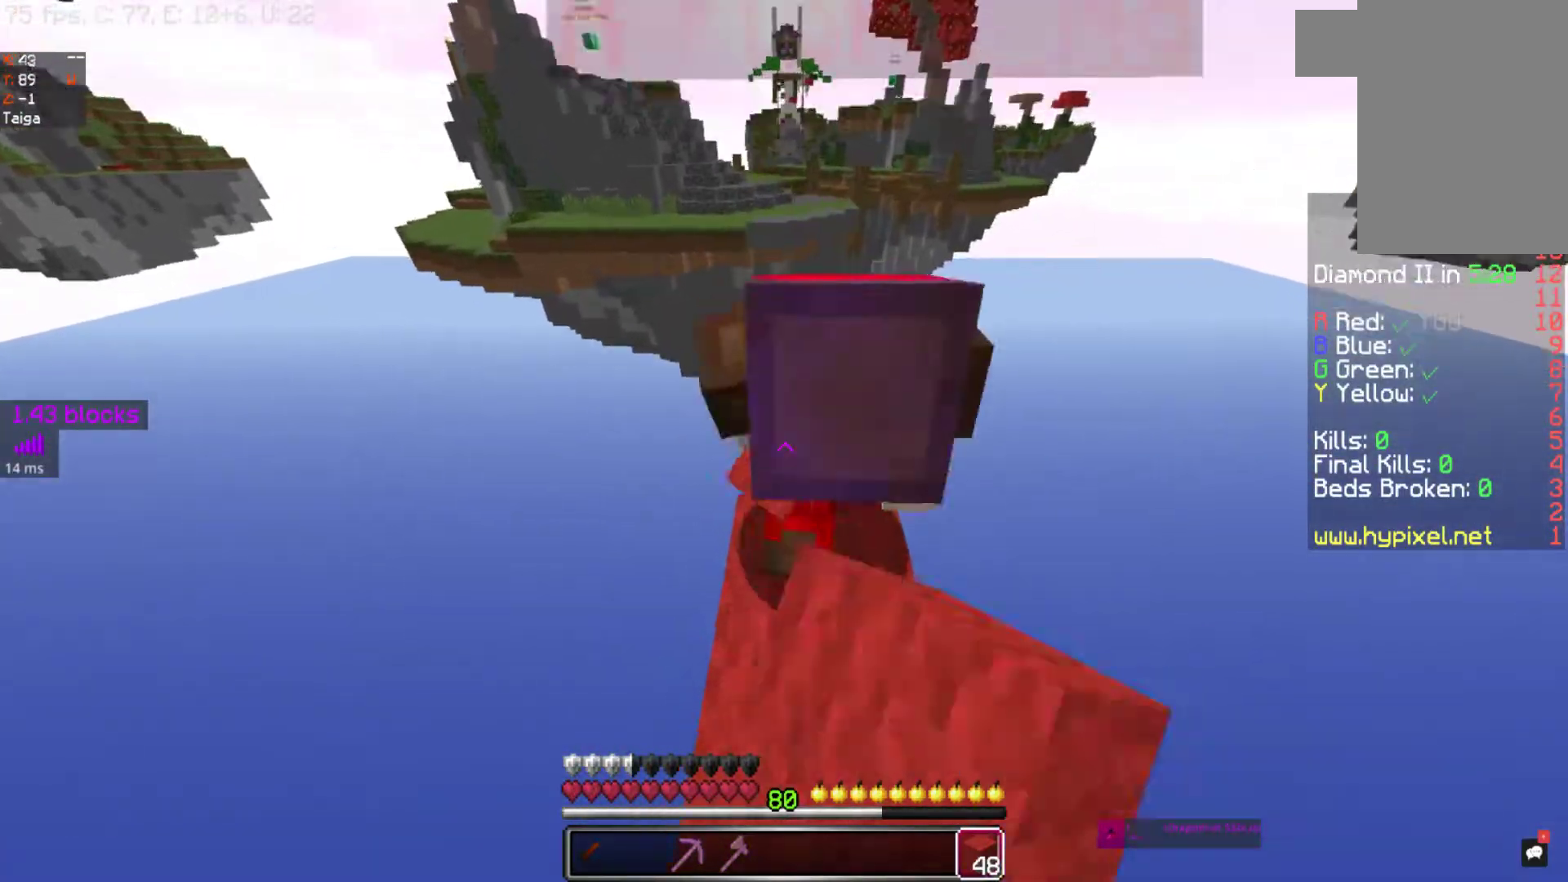
{"keys": ["w"], "mouse": []}
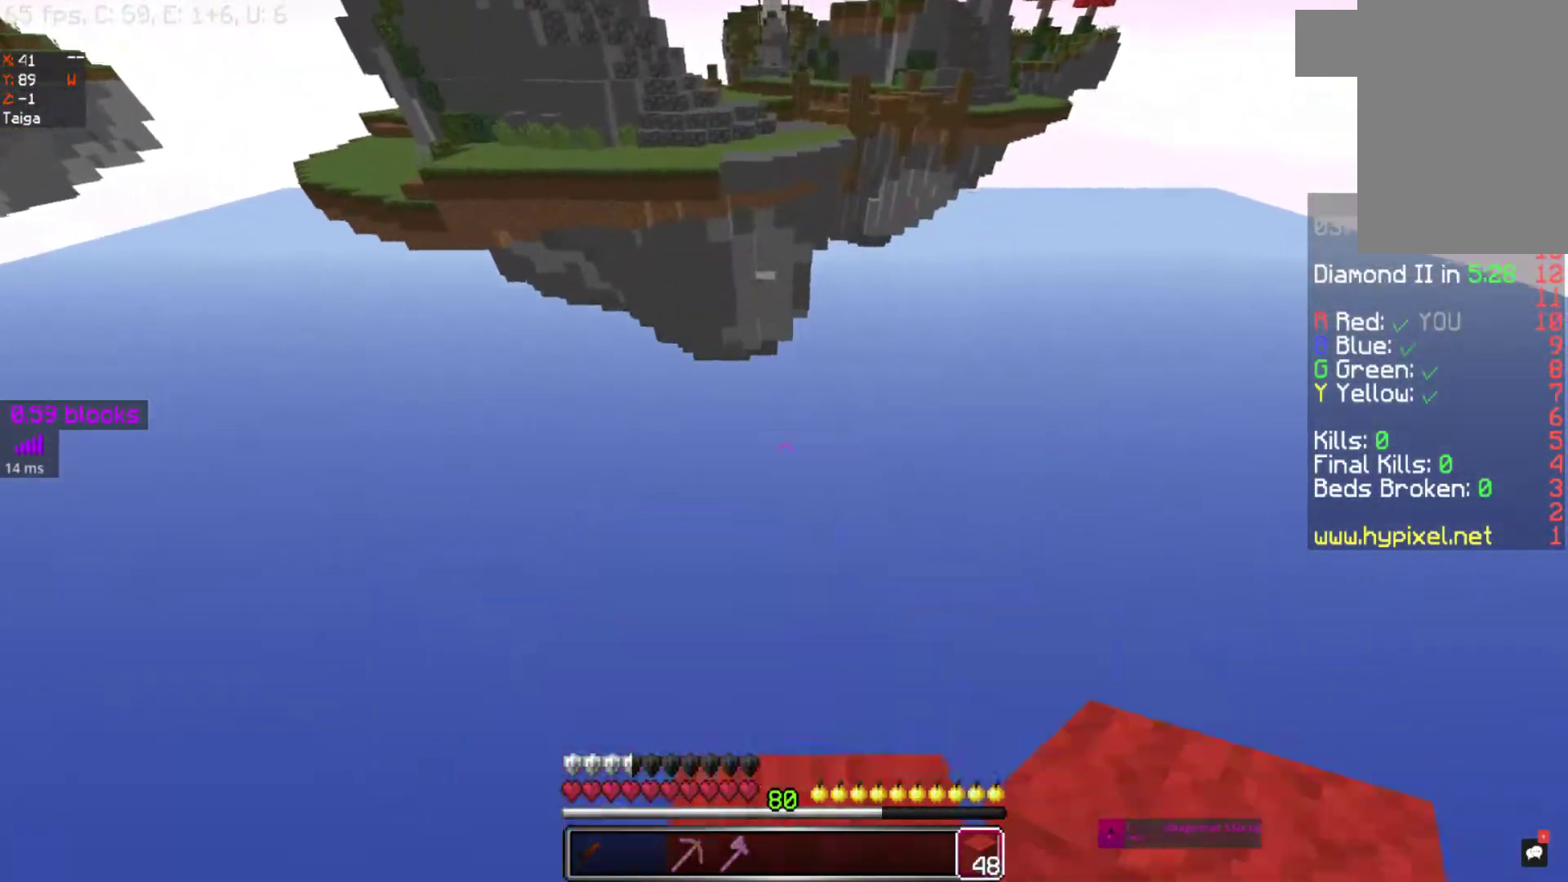
{"keys": ["w"], "mouse": [], "events": []}
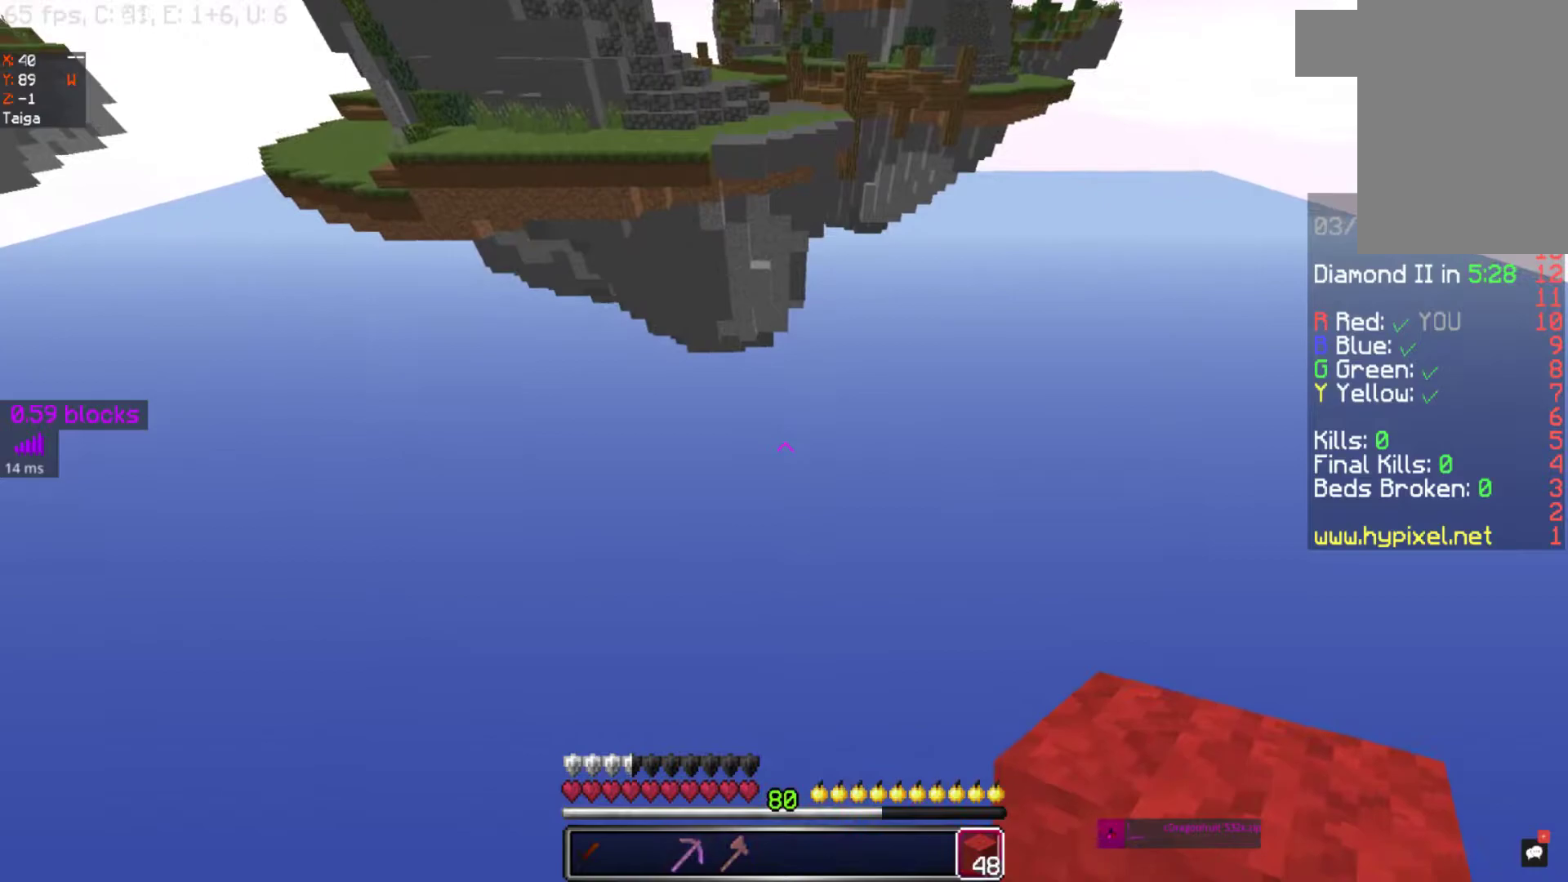
{"keys": ["s"], "mouse": [], "events": [[67, "w", "up"], [217, "s", "down"]]}
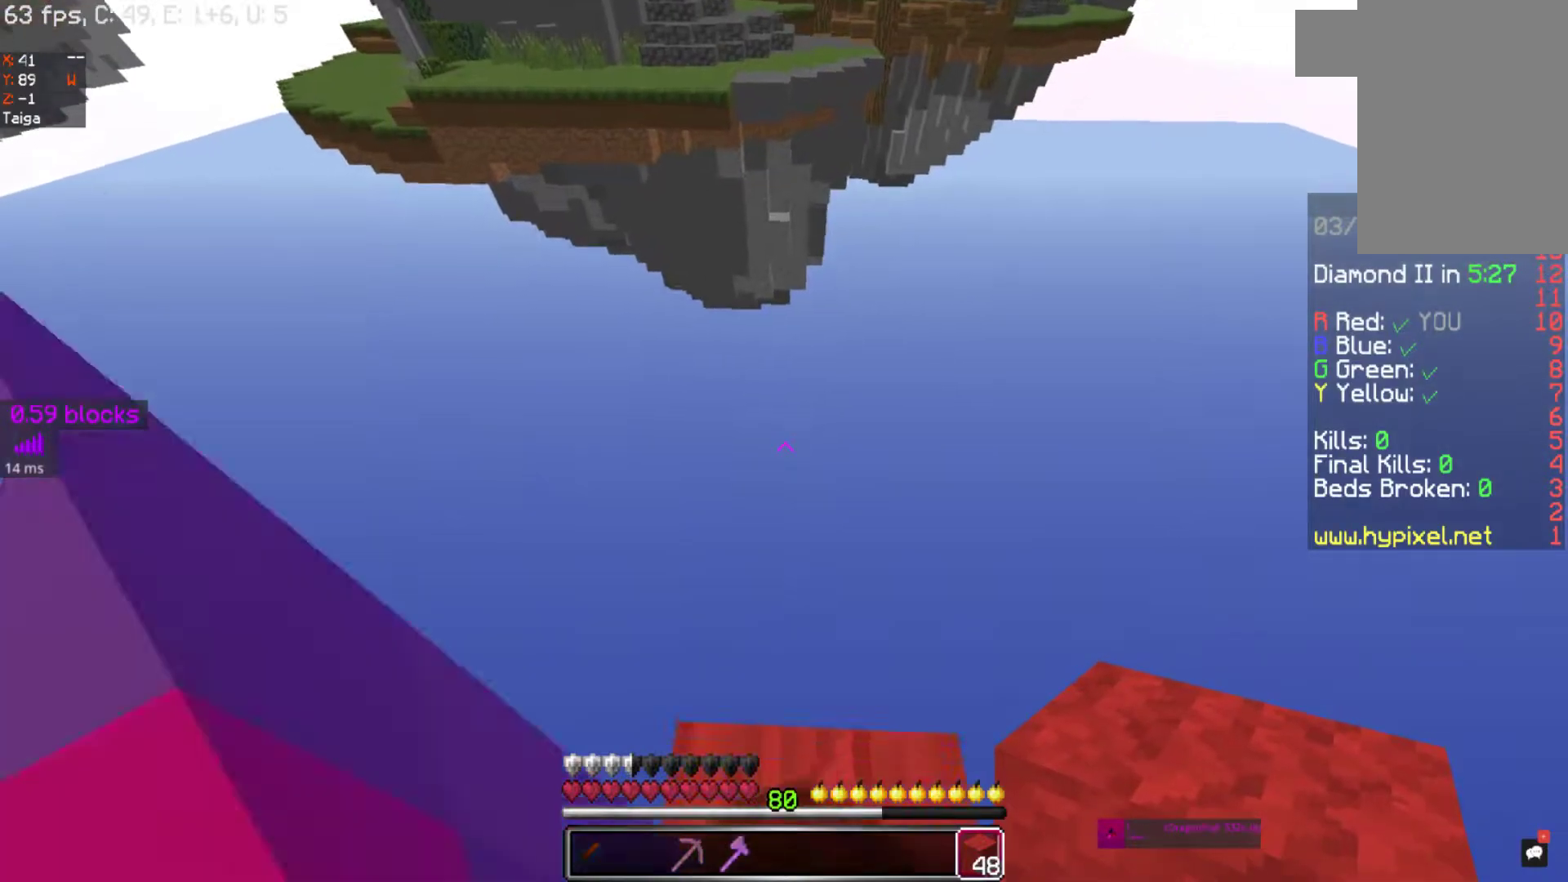
{"keys": ["w"], "mouse": [], "events": [[200, "s", "up"], [383, "w", "down"]]}
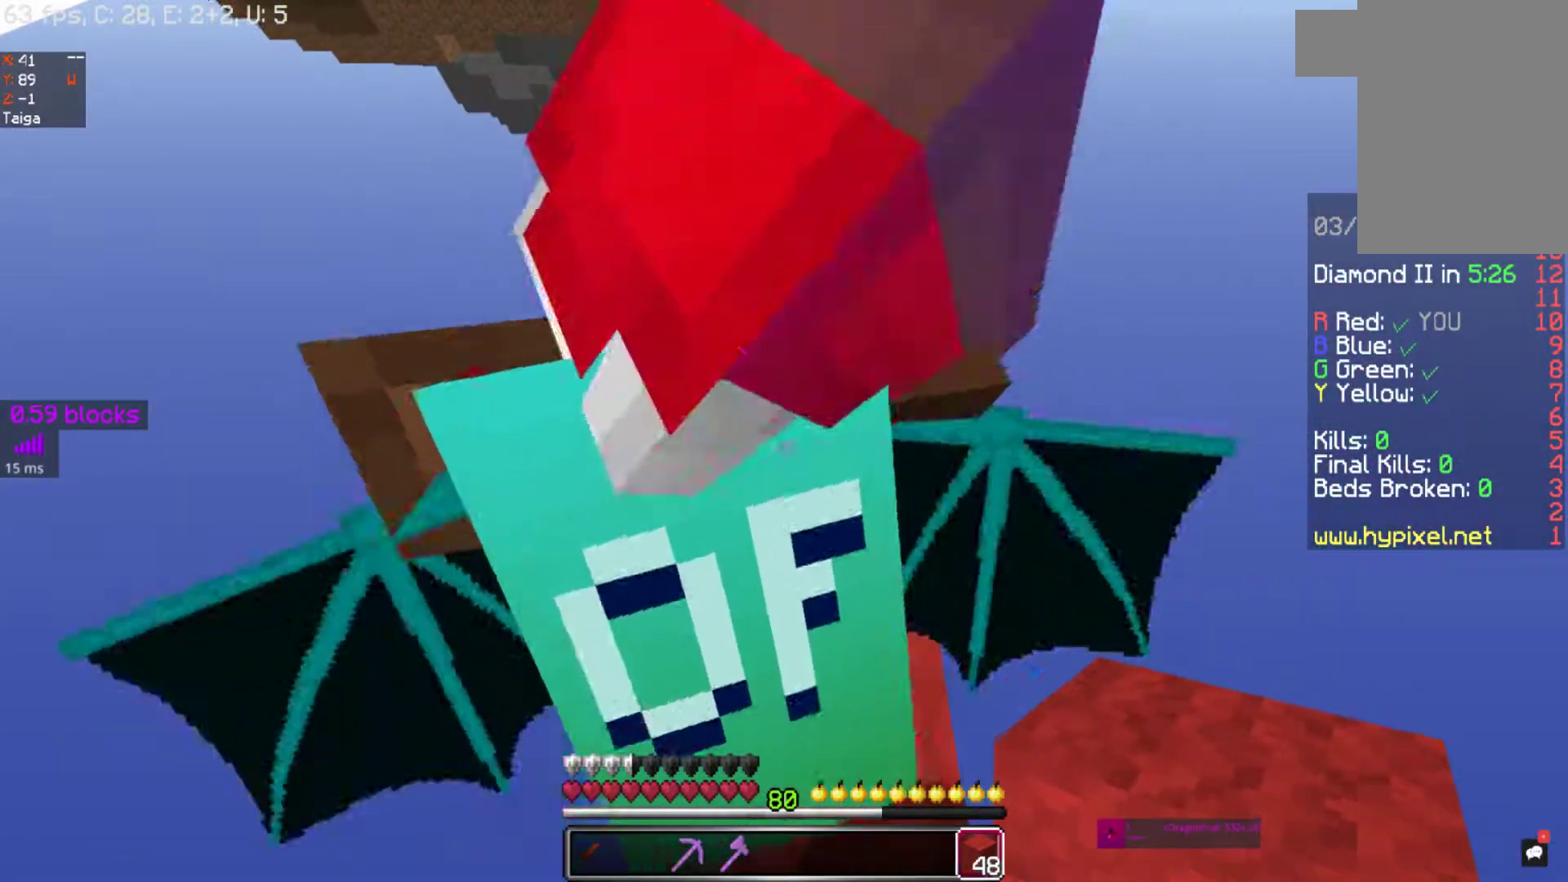
{"keys": ["w"], "mouse": [], "events": []}
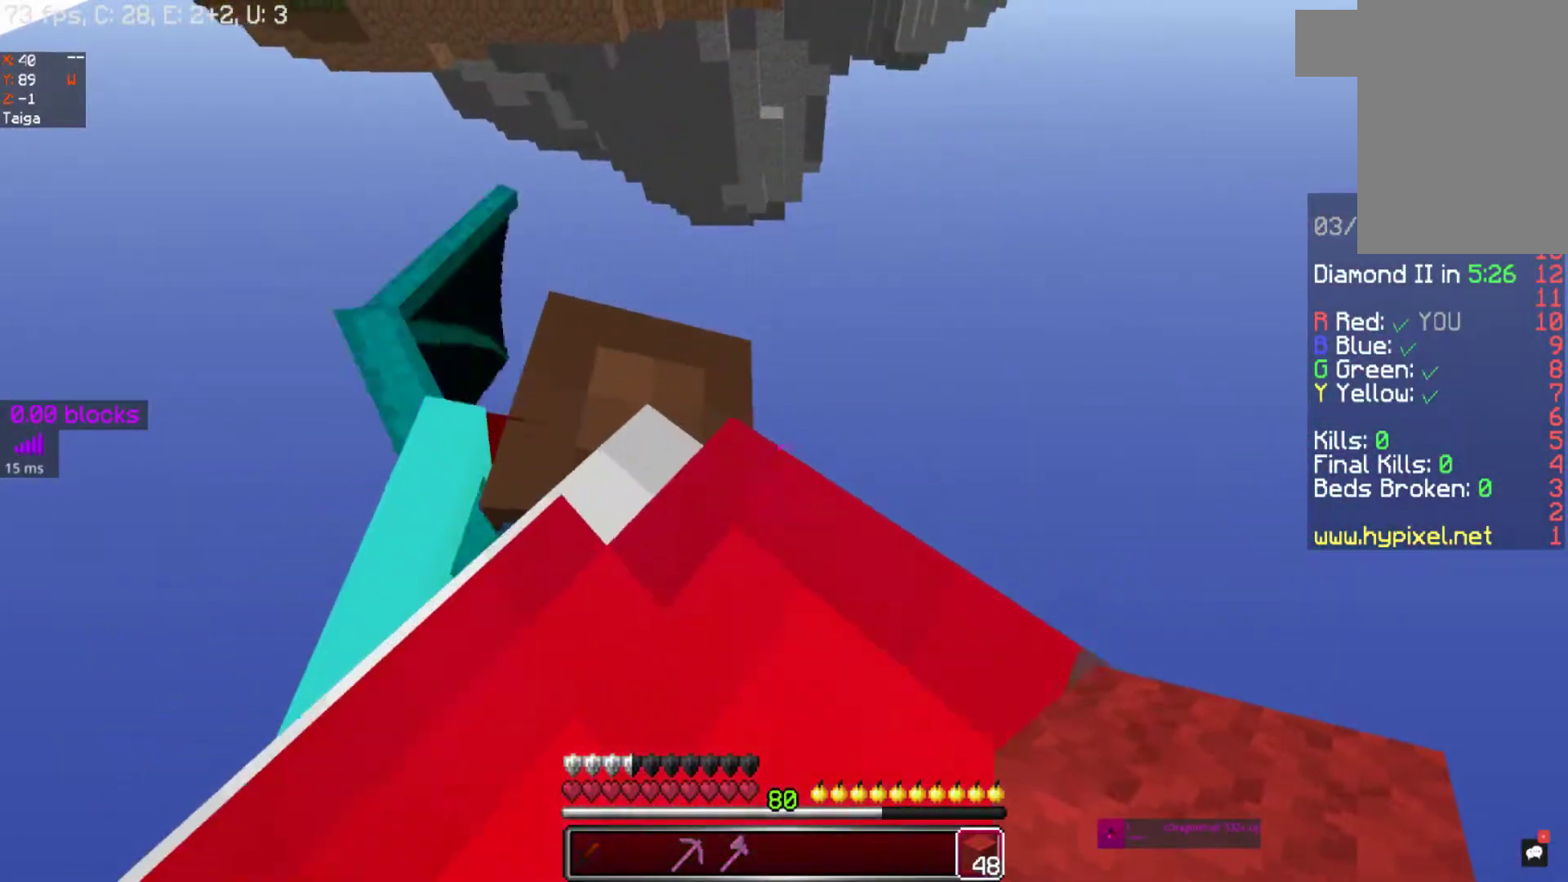
{"keys": ["d", "s"], "mouse": [], "events": [[317, "w", "up"], [500, "d", "down"], [500, "s", "down"]]}
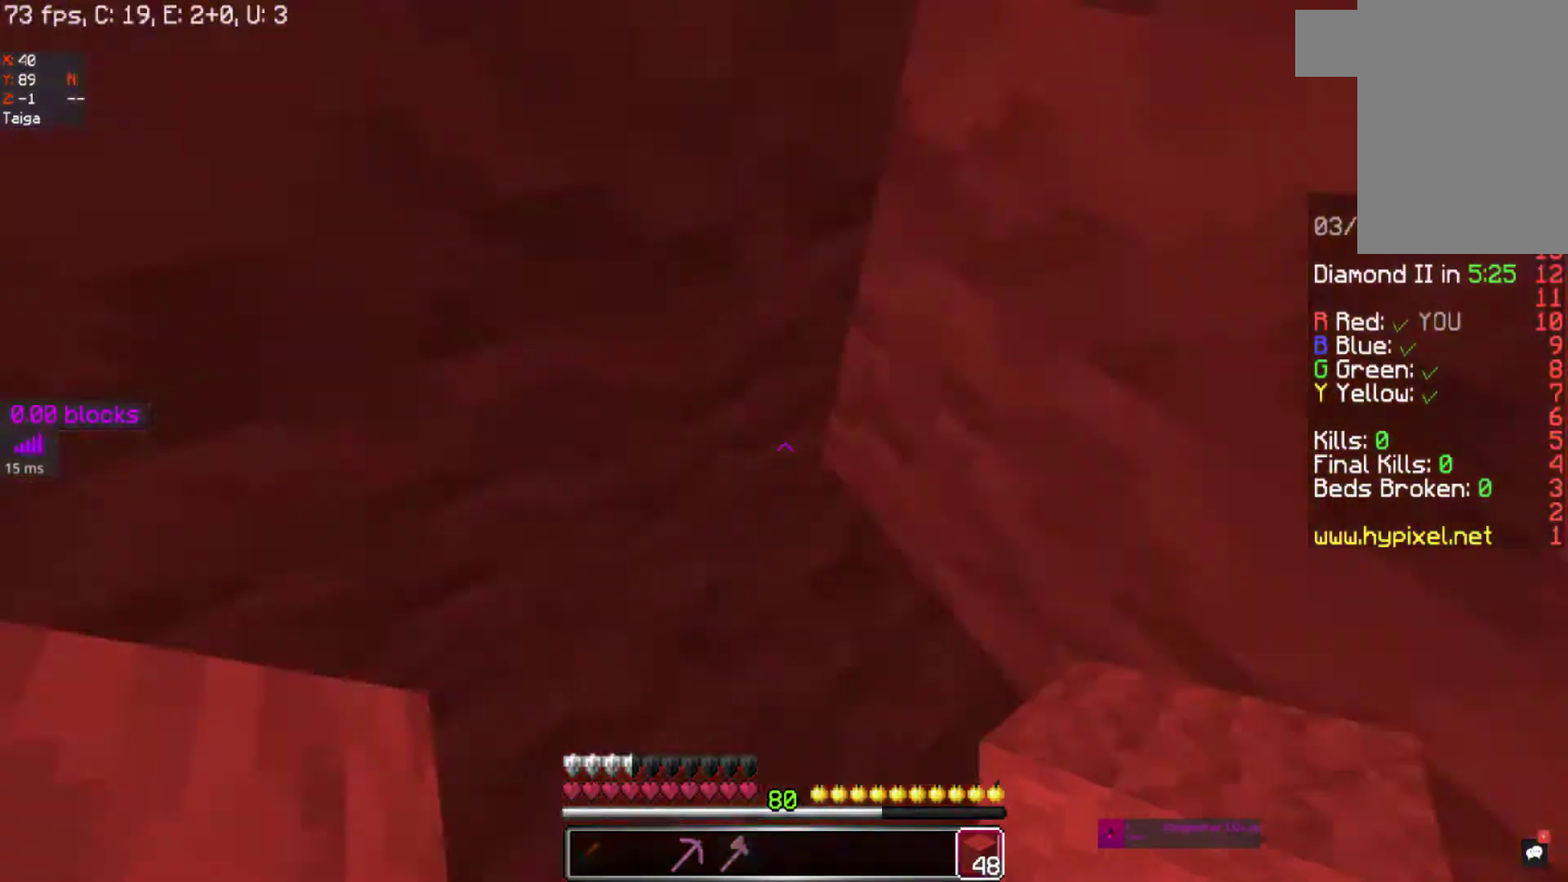
{"keys": ["d", "w"], "mouse": [], "events": [[67, "s", "up"], [217, "w", "down"]]}
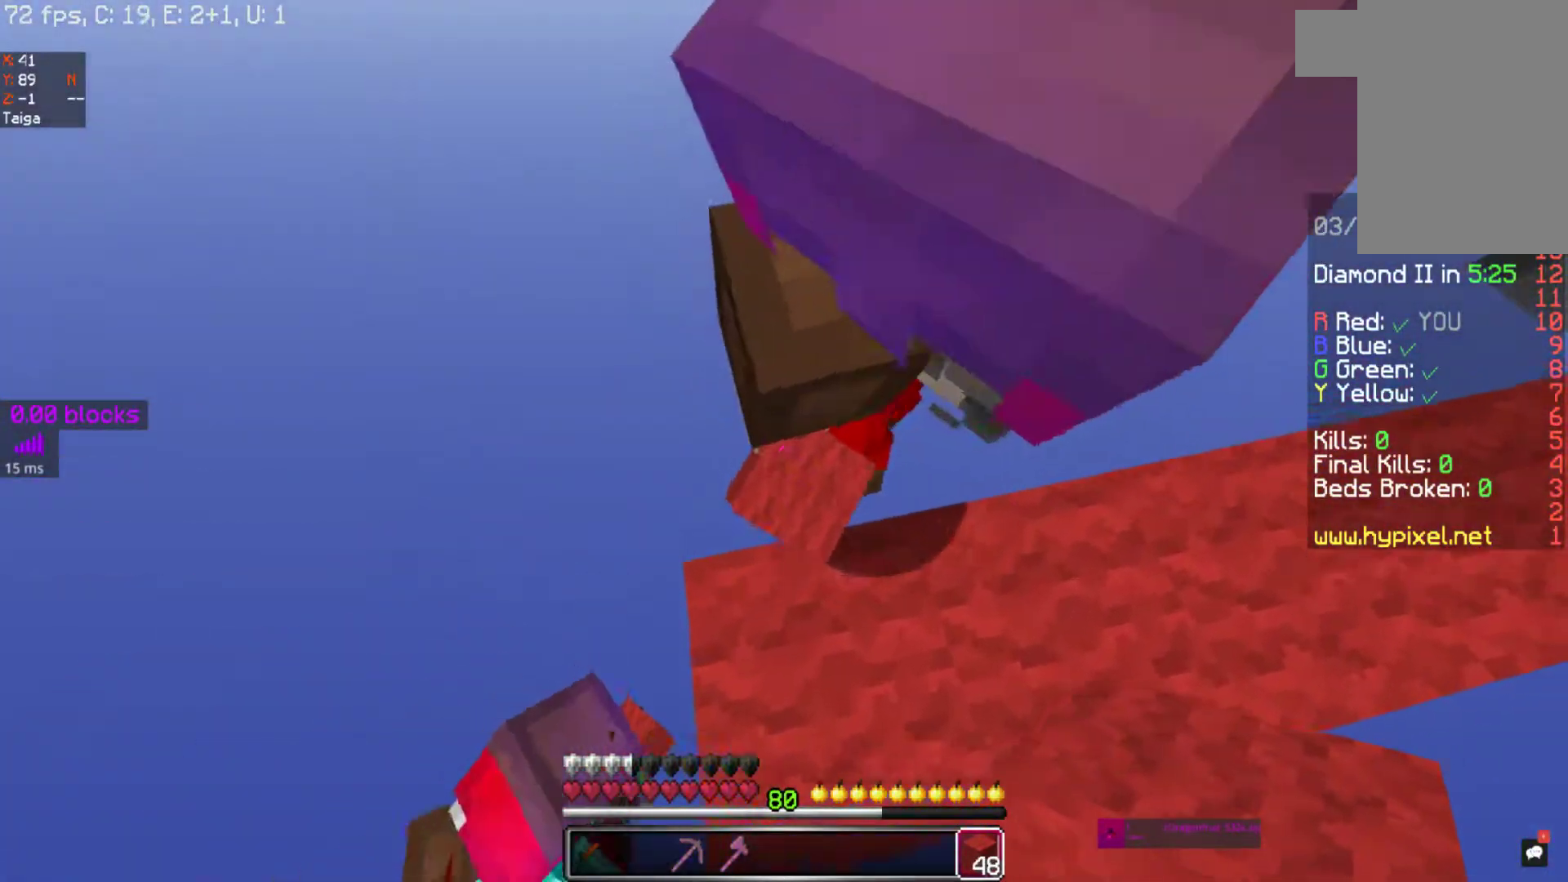
{"keys": ["w"], "mouse": [], "events": [[150, "w", "up"], [300, "d", "up"], [467, "w", "down"]]}
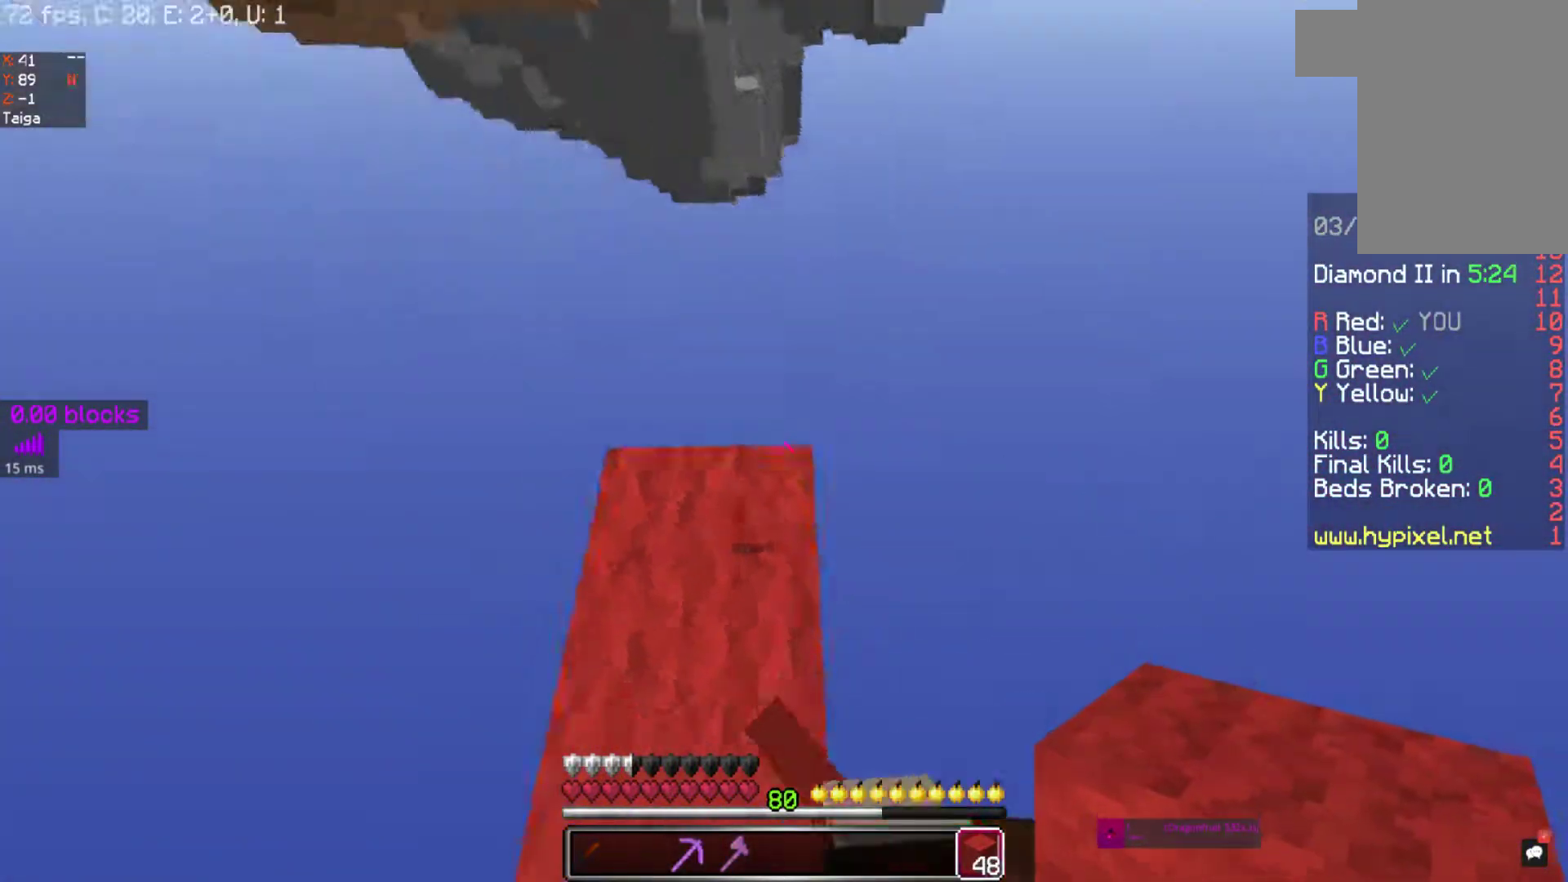
{"keys": ["a", "s"], "mouse": [], "events": [[300, "w", "up"], [417, "a", "down"], [417, "s", "down"]]}
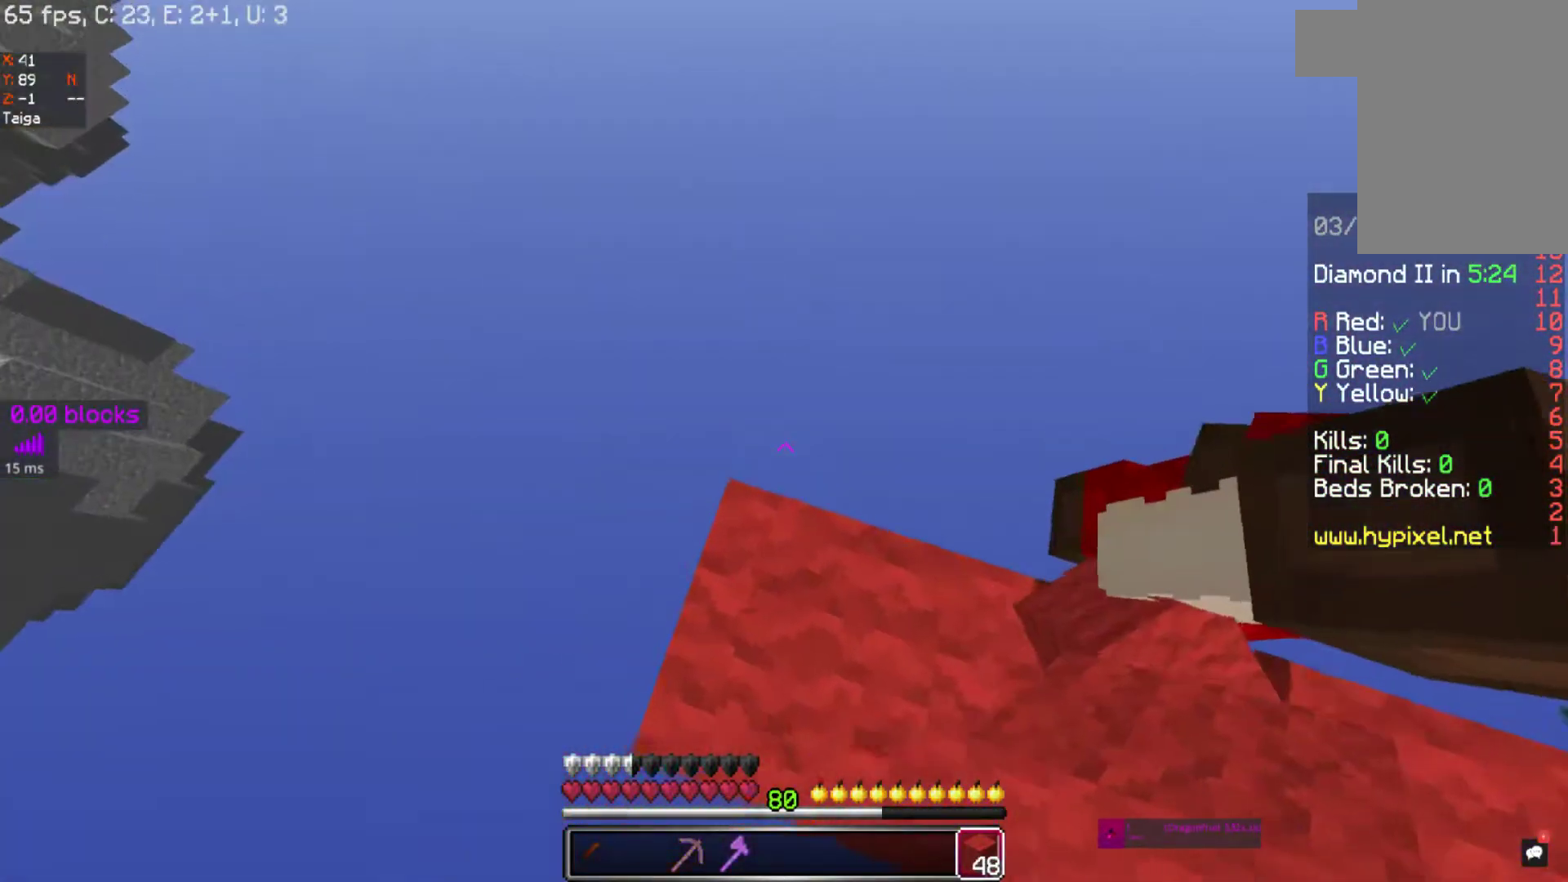
{"keys": ["a", "s"], "mouse": [], "events": []}
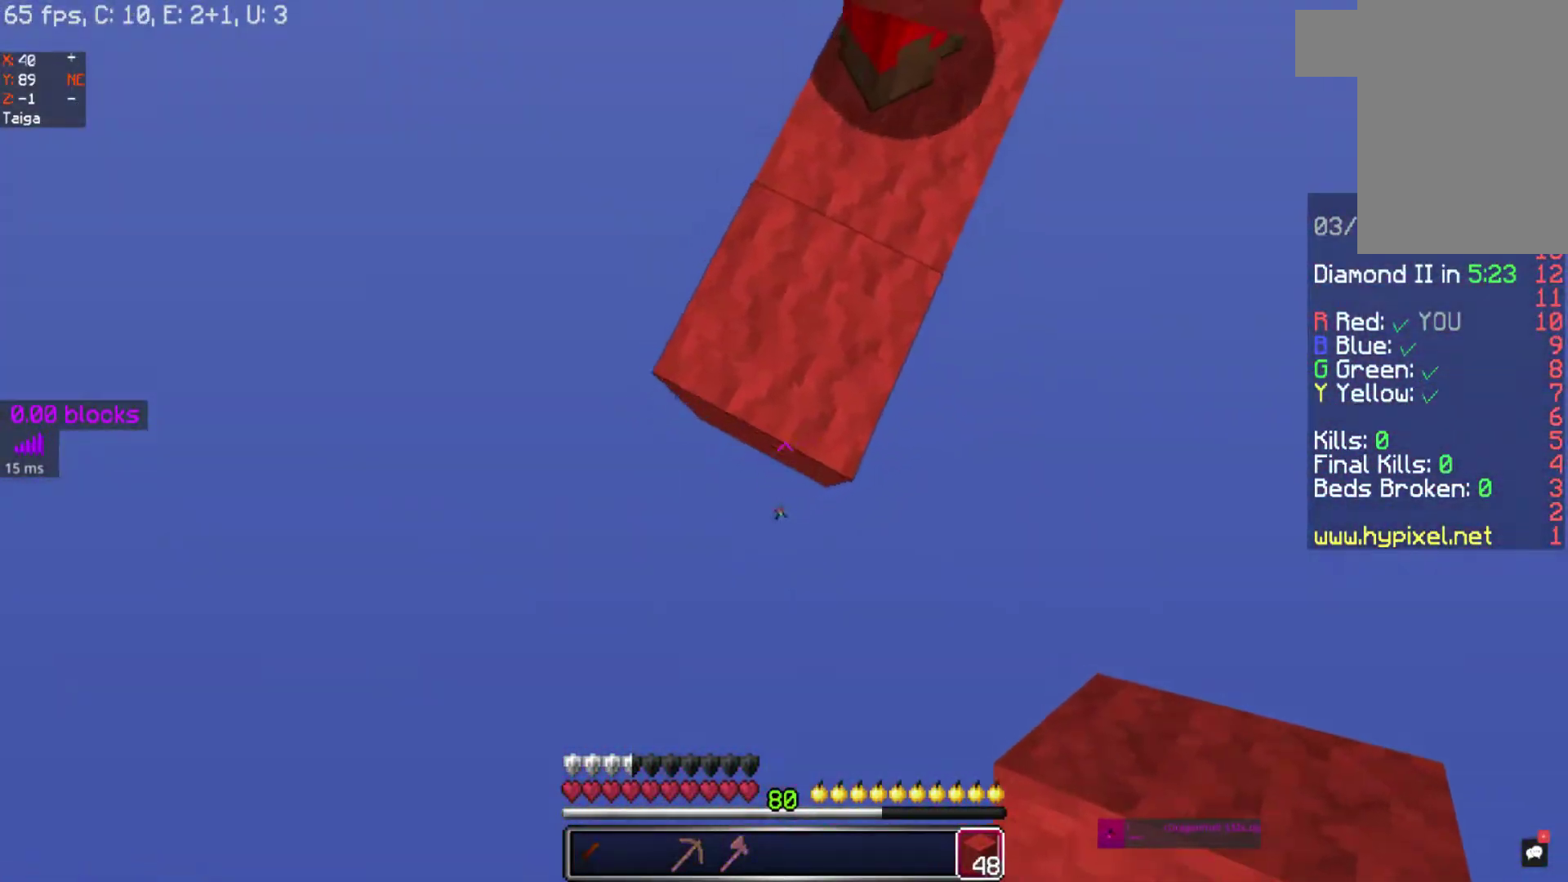
{"keys": ["a", "s"], "mouse": [], "events": []}
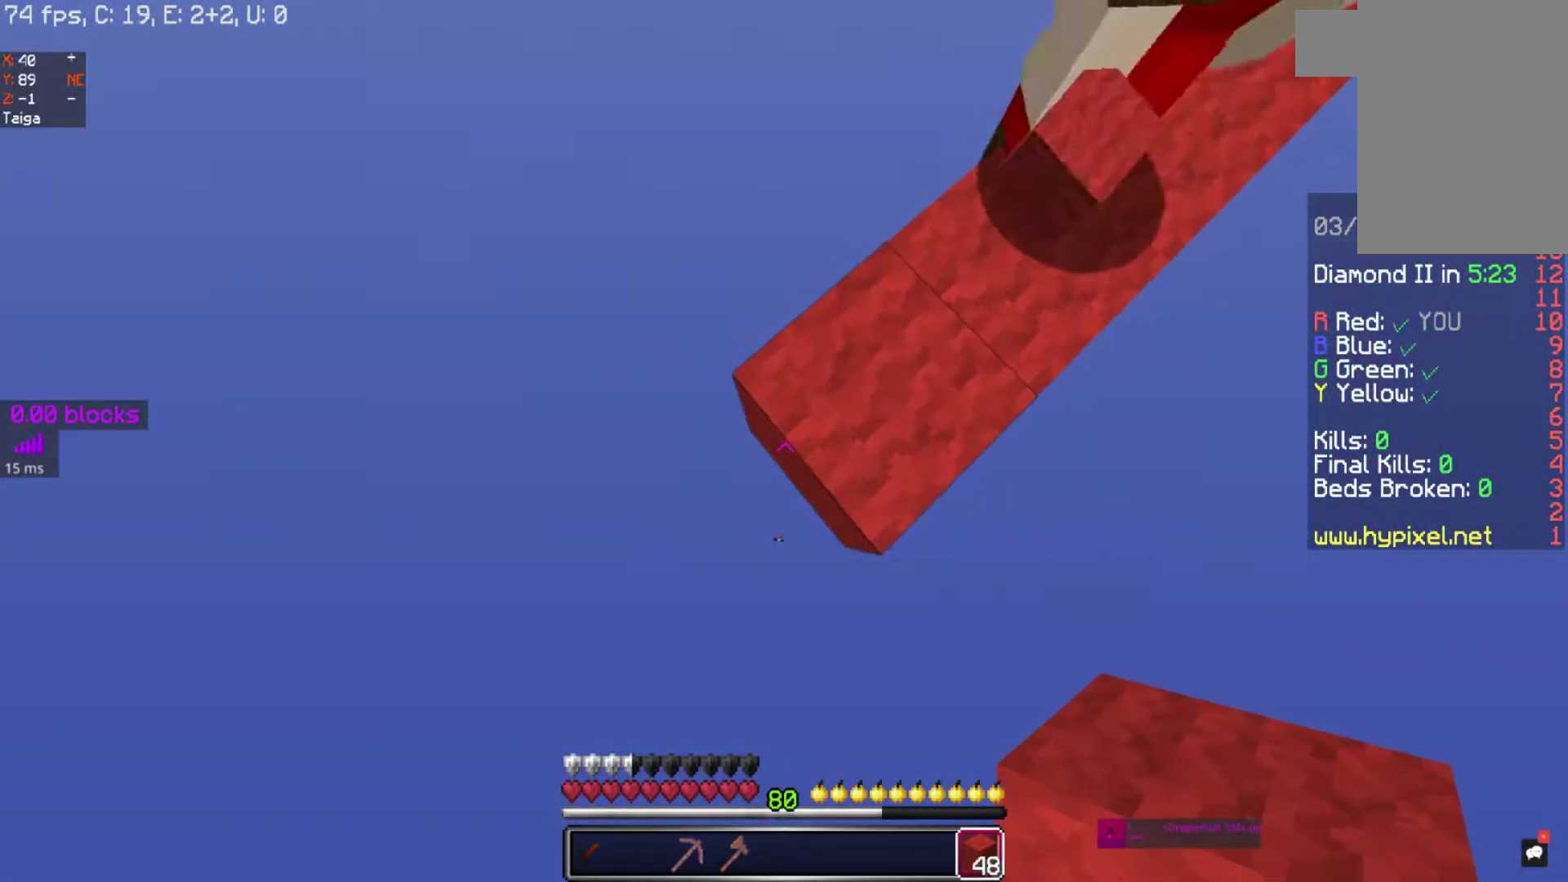
{"keys": ["a", "s"], "mouse": [], "events": [[150, "mouse_left", "down"], [217, "mouse_left", "up"], [417, "mouse_left", "down"], [467, "mouse_left", "up"]]}
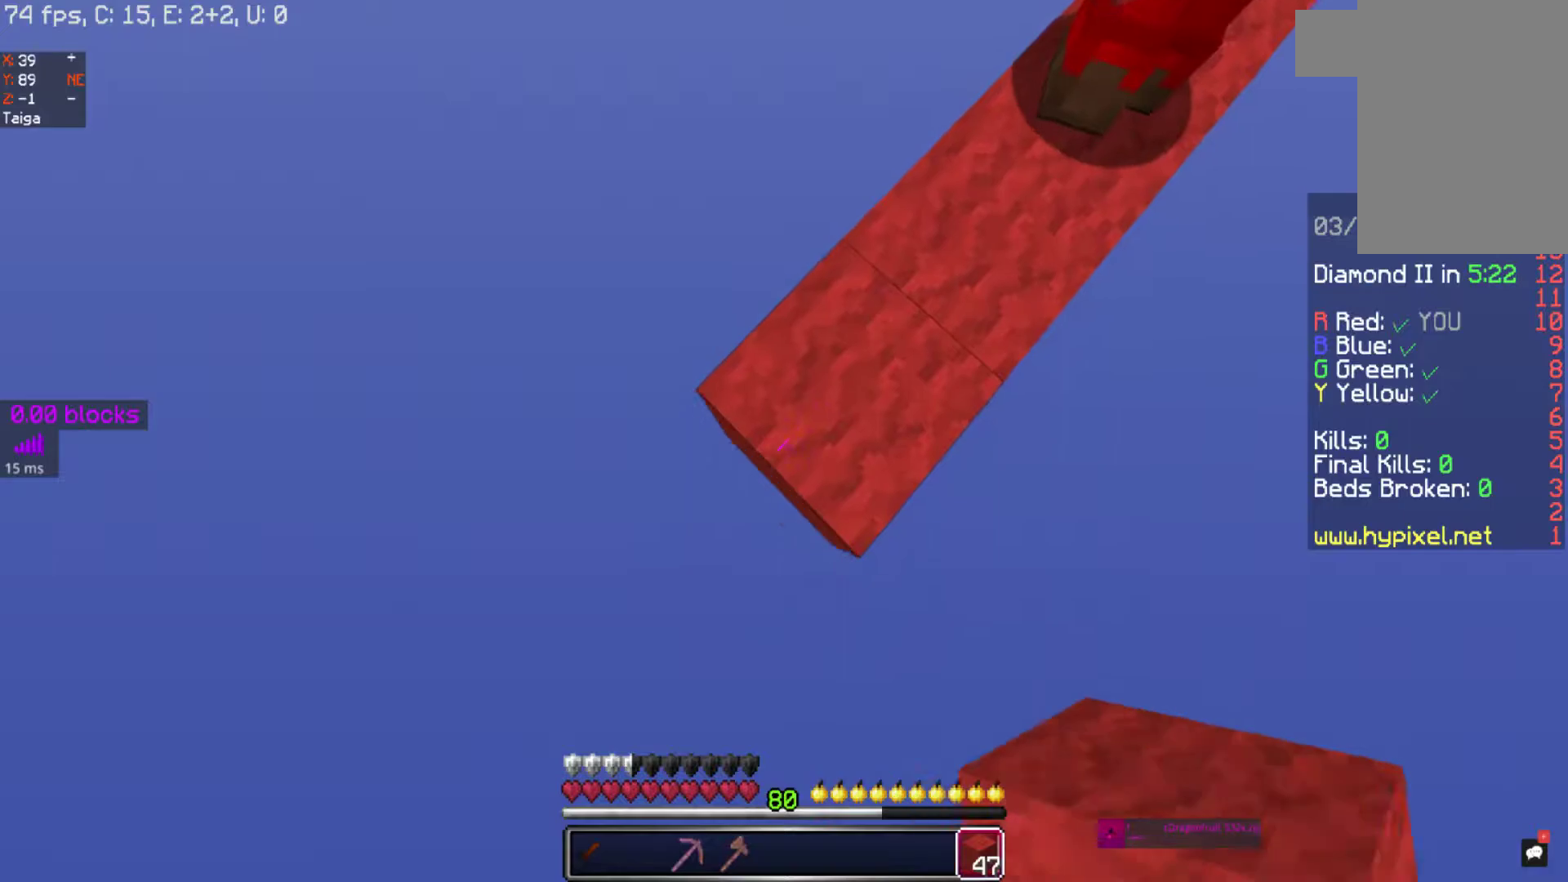
{"keys": ["a", "s"], "mouse": [], "events": [[17, "mouse_left", "down"], [50, "mouse_left", "up"], [250, "mouse_left", "down"], [317, "mouse_left", "up"], [400, "mouse_left", "down"], [450, "mouse_left", "up"]]}
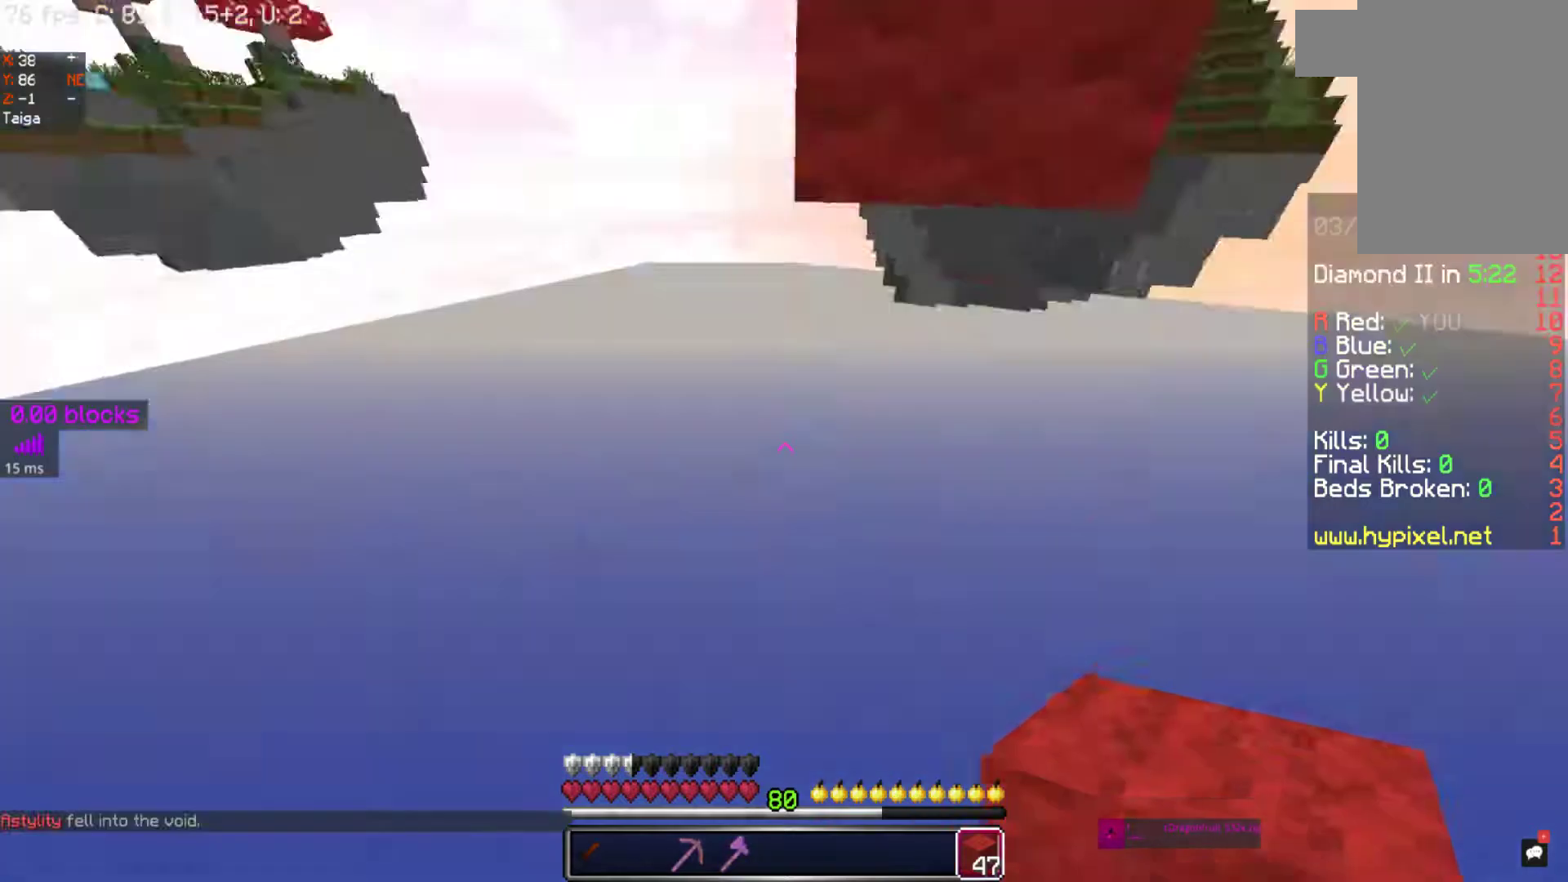
{"keys": [], "mouse": [], "events": [[17, "mouse_left", "down"], [117, "a", "up"], [117, "s", "up"], [217, "space", "down"], [267, "mouse_left", "up"], [333, "space", "up"]]}